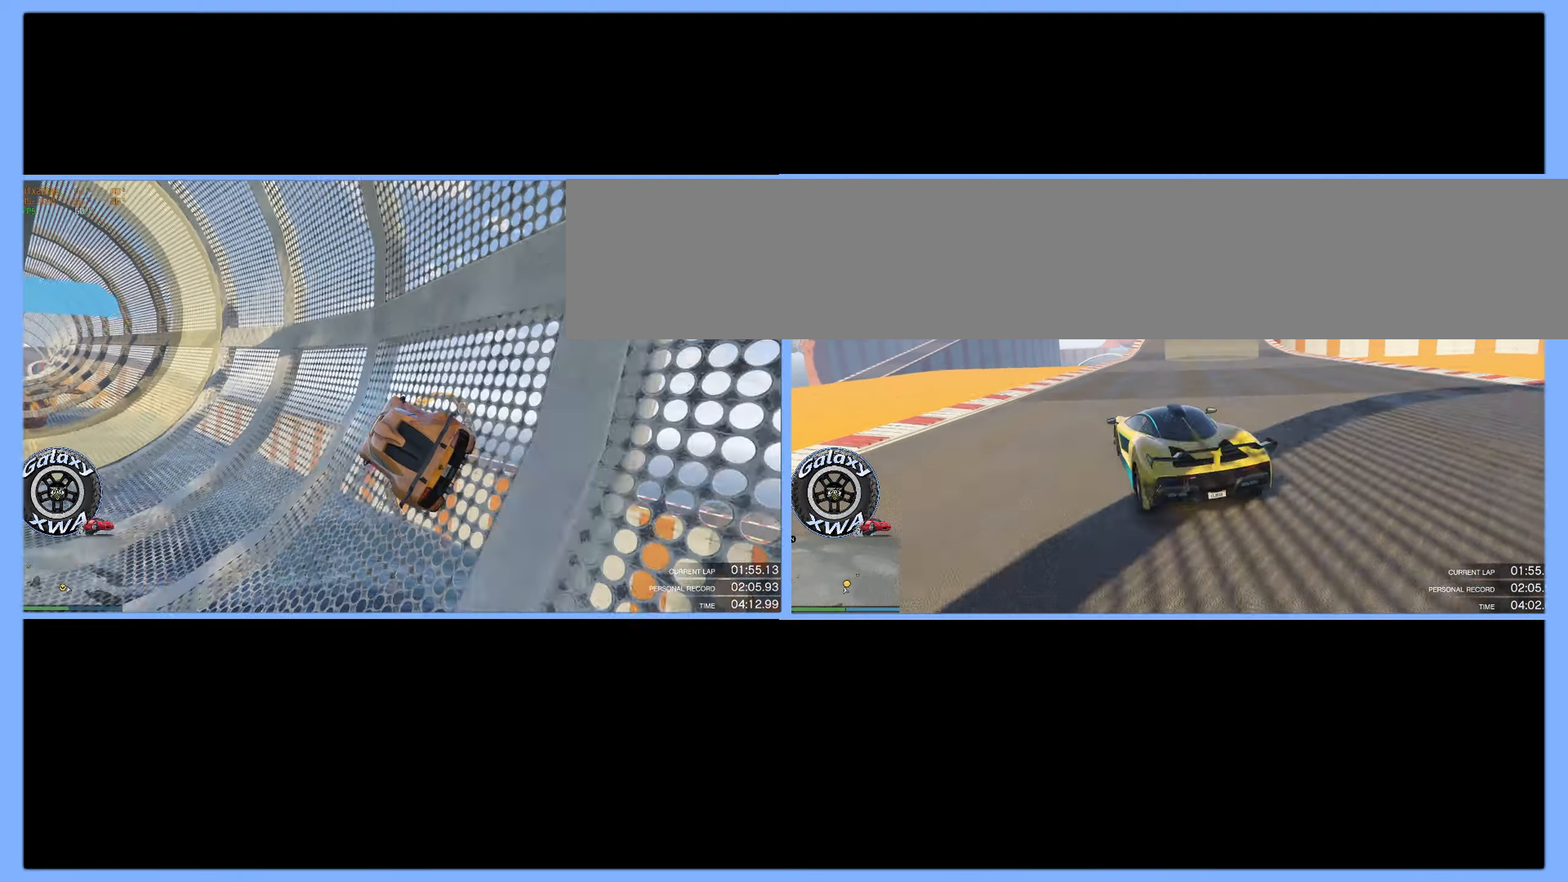
Gameplay with a controller (Xbox layout); each line is a JSON object with the inputs held at the frame after it. "events" lists button and stick changes between this image and that frame as [ms after this image, input, new state], when the widget could be followed in between. Not read: right_stick.
{"buttons": ["R2"], "left_stick": "center", "events": [[450, "left_stick", "center"]]}
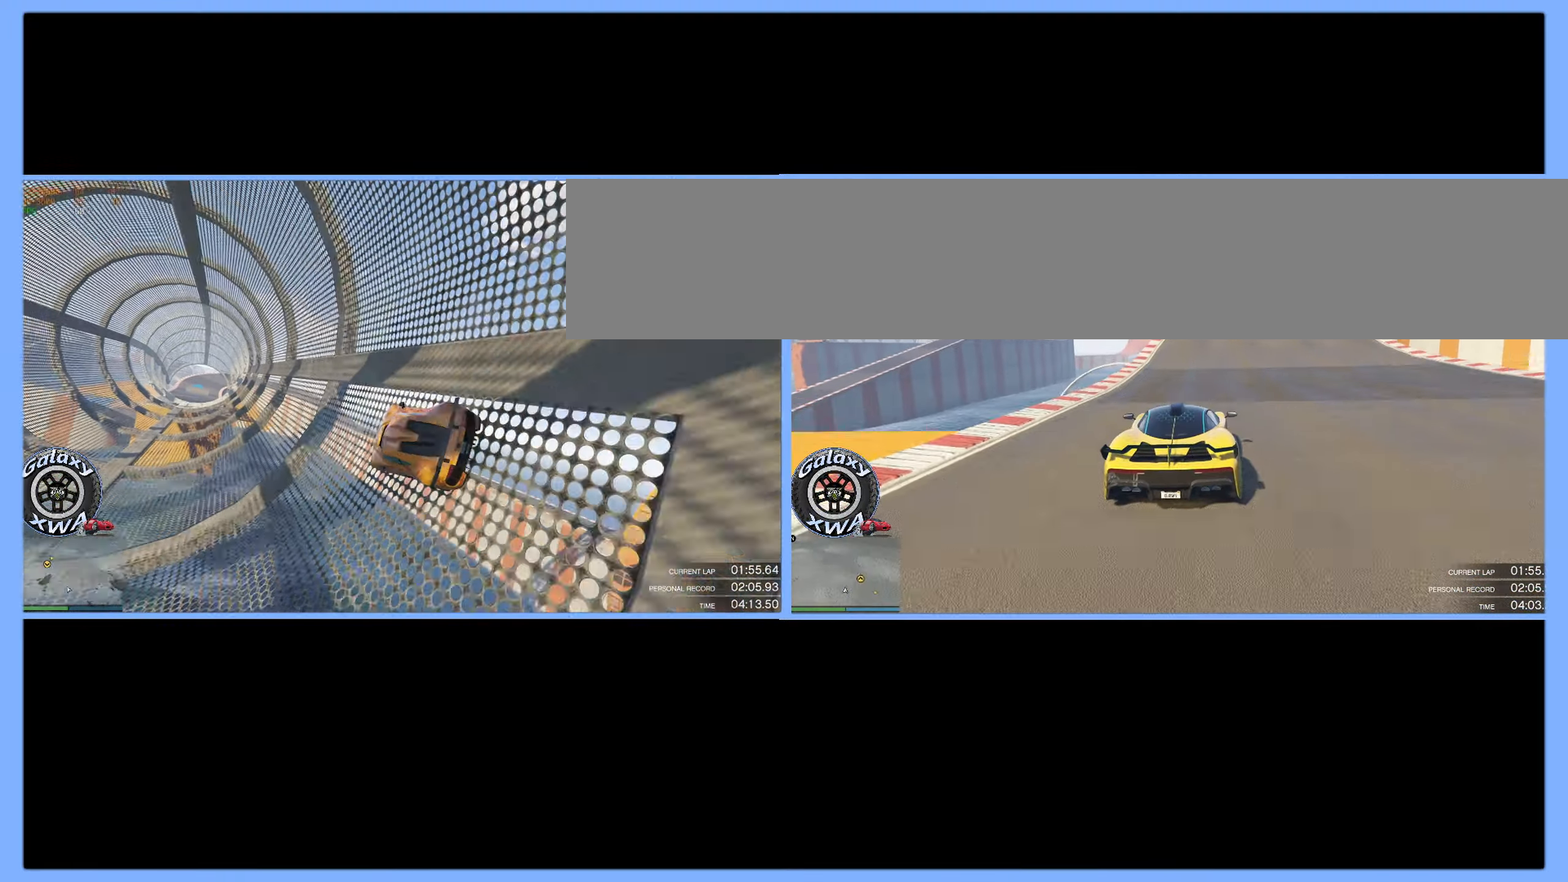
{"buttons": ["R2"], "left_stick": "center", "events": []}
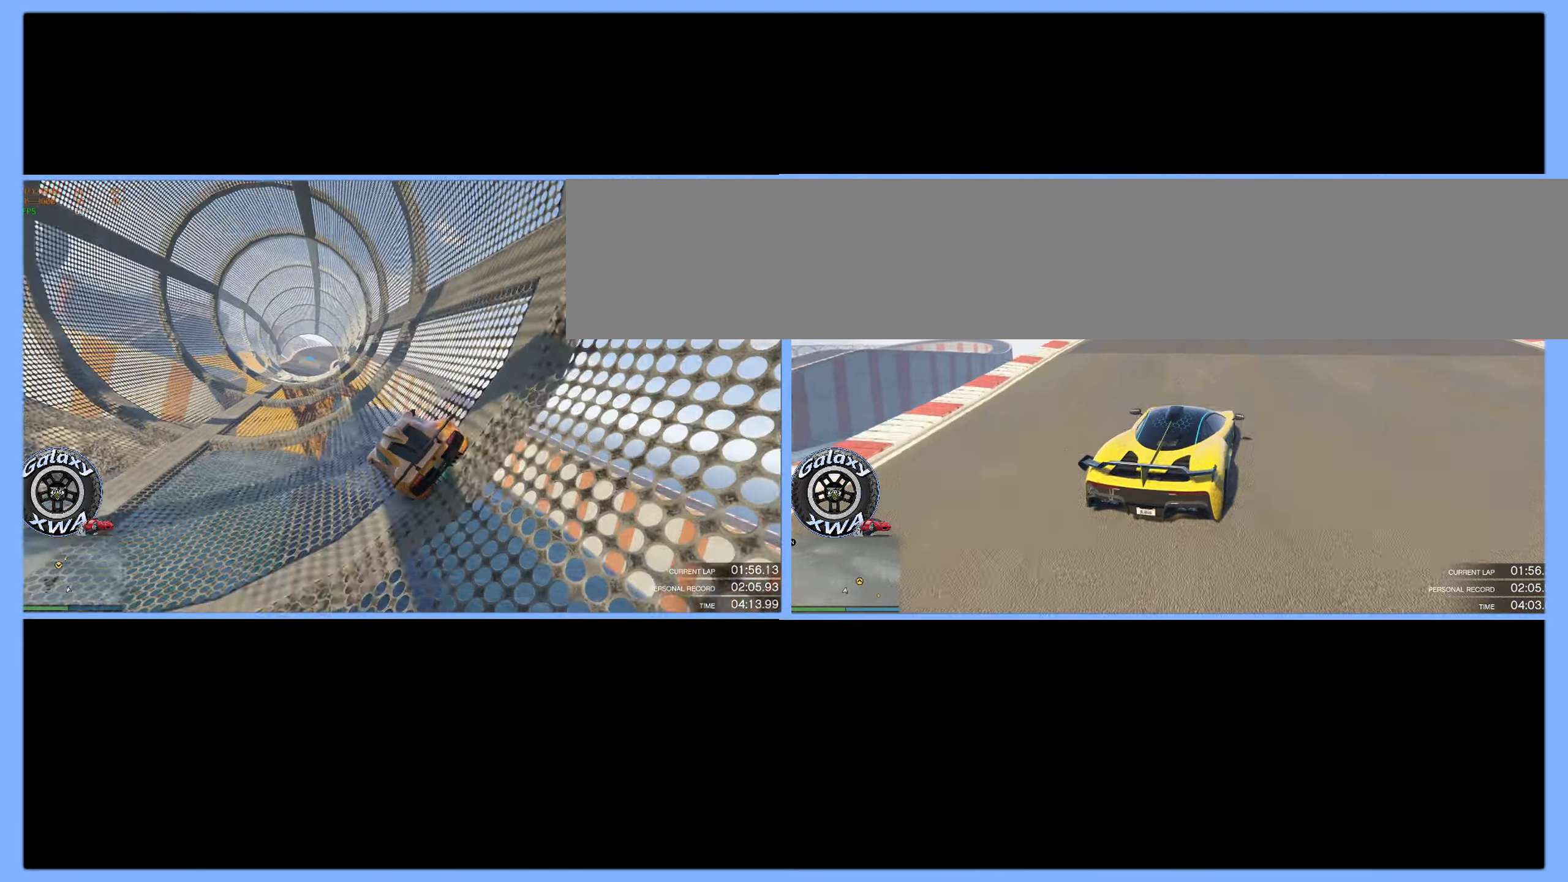
{"buttons": ["R2"], "left_stick": "right", "events": [[333, "left_stick", "right"]]}
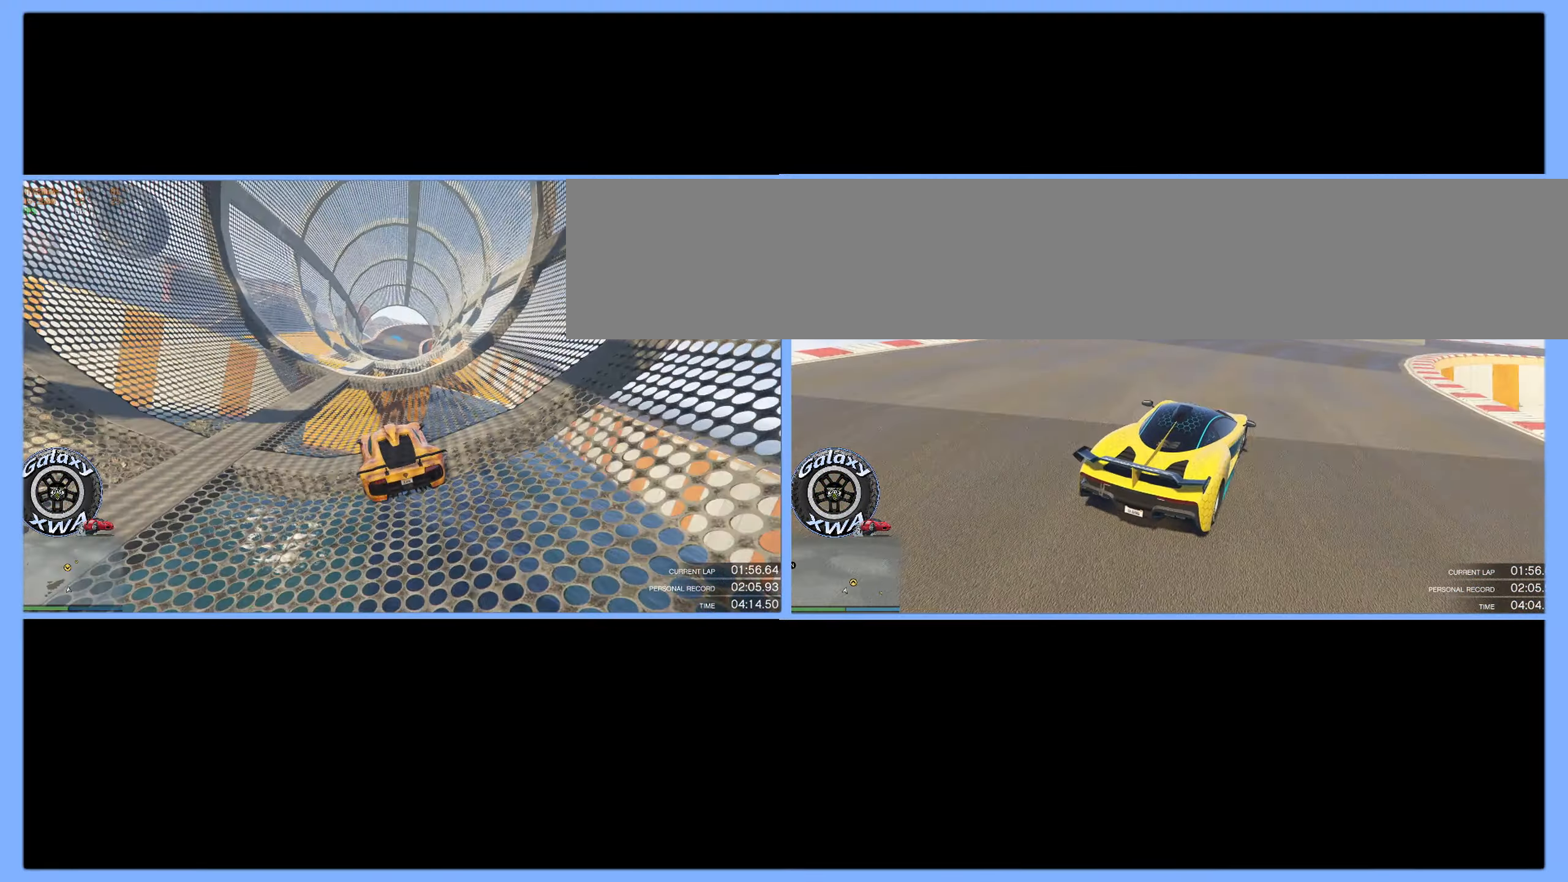
{"buttons": ["R2"], "left_stick": "center", "events": [[33, "left_stick", "center"], [233, "left_stick", "right"], [383, "left_stick", "center"]]}
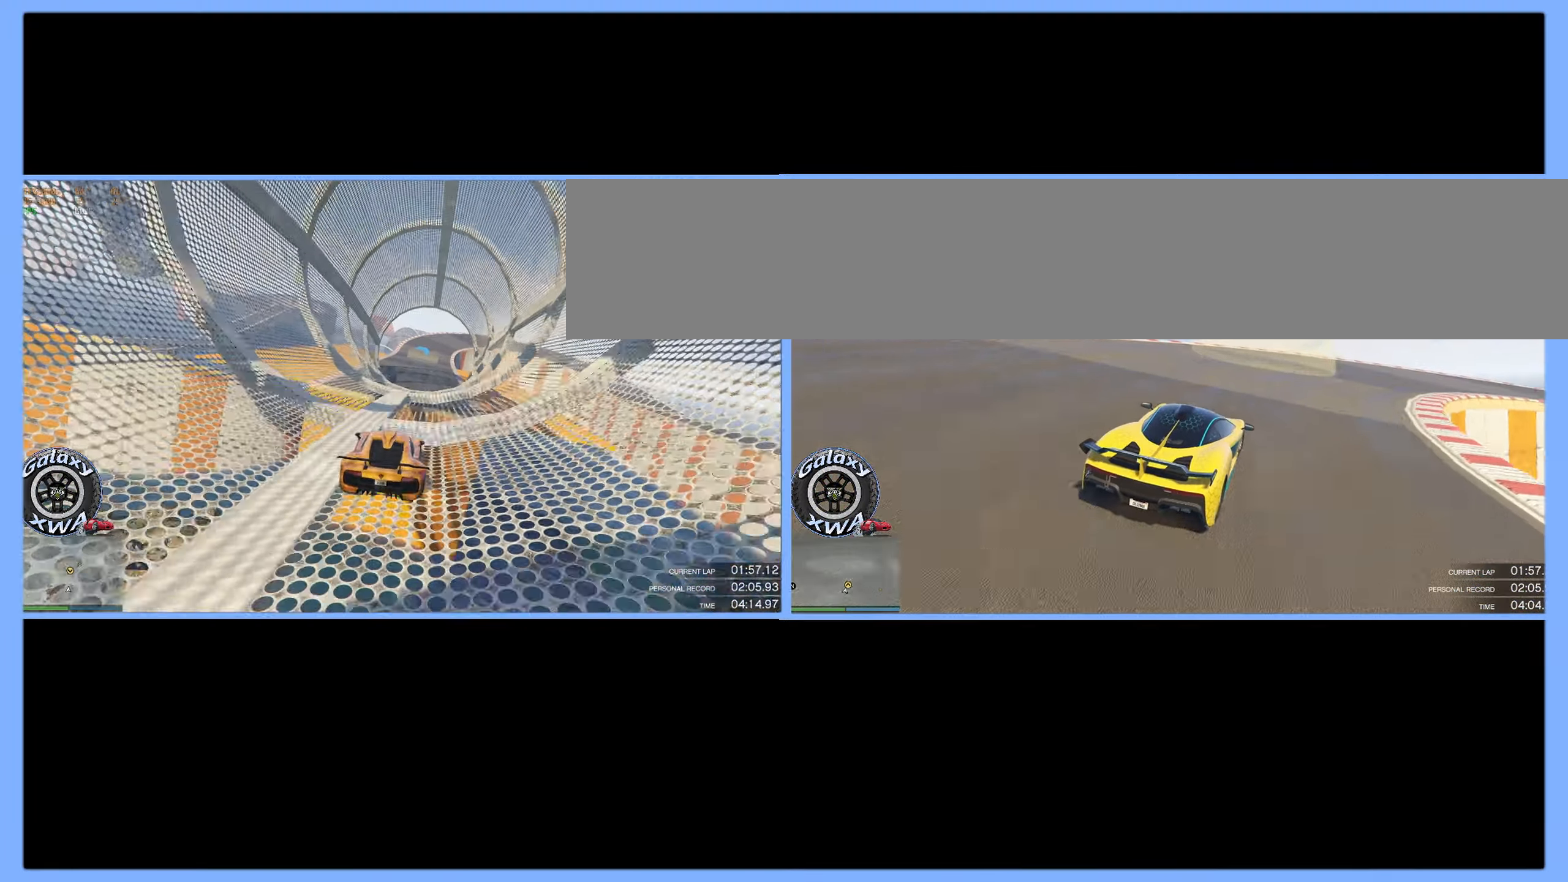
{"buttons": ["R2"], "left_stick": "down", "events": [[166, "left_stick", "down"]]}
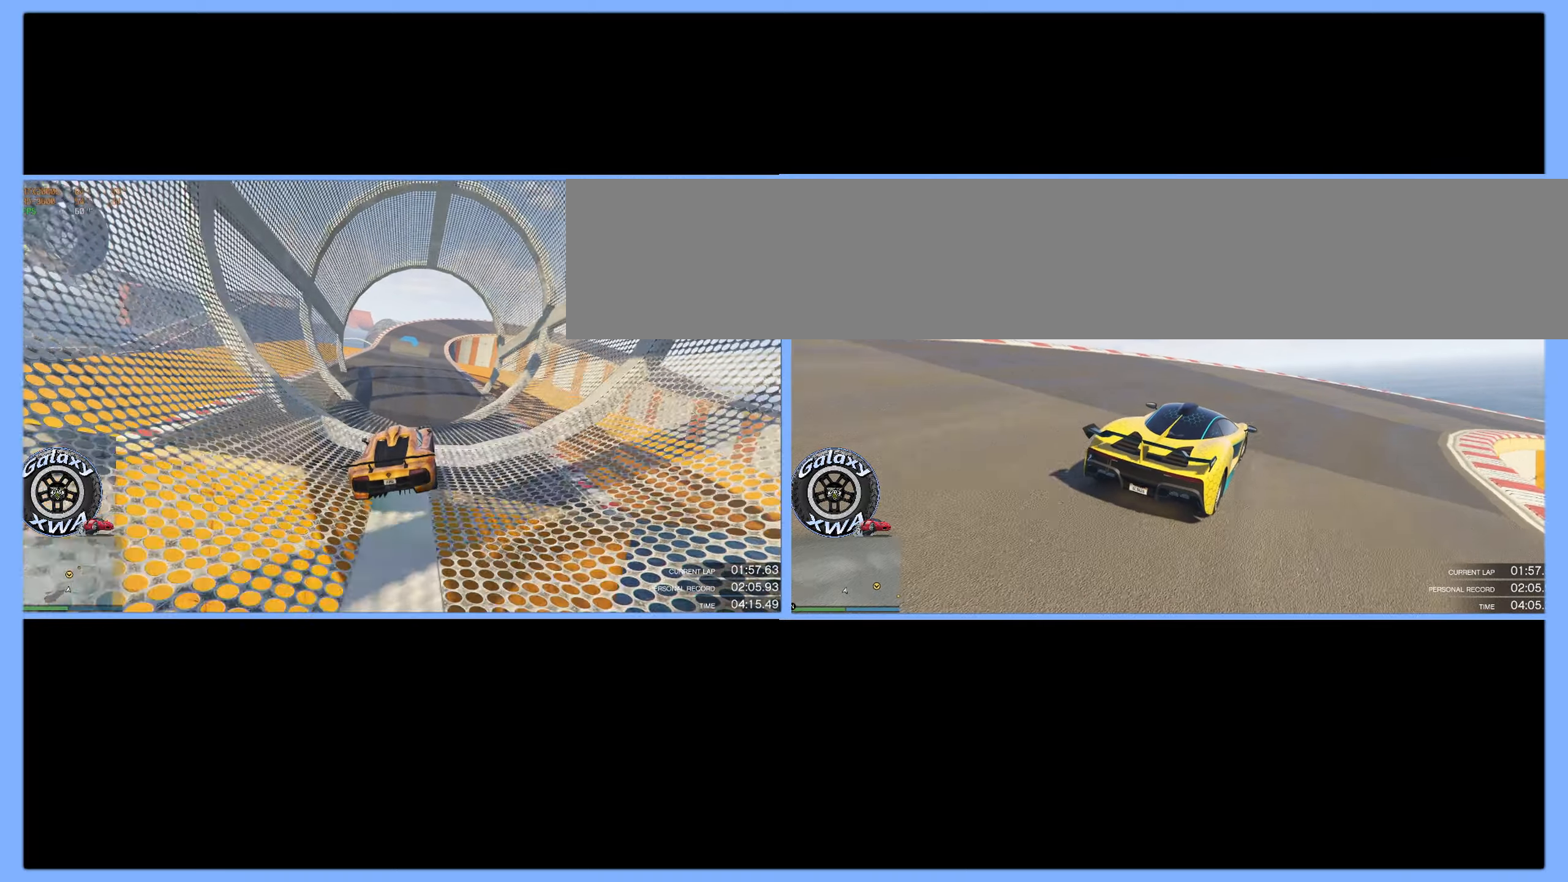
{"buttons": [], "left_stick": "left", "events": [[33, "left_stick", "down-right"], [183, "left_stick", "down"], [233, "R2", "up"], [350, "left_stick", "center"], [467, "left_stick", "left"]]}
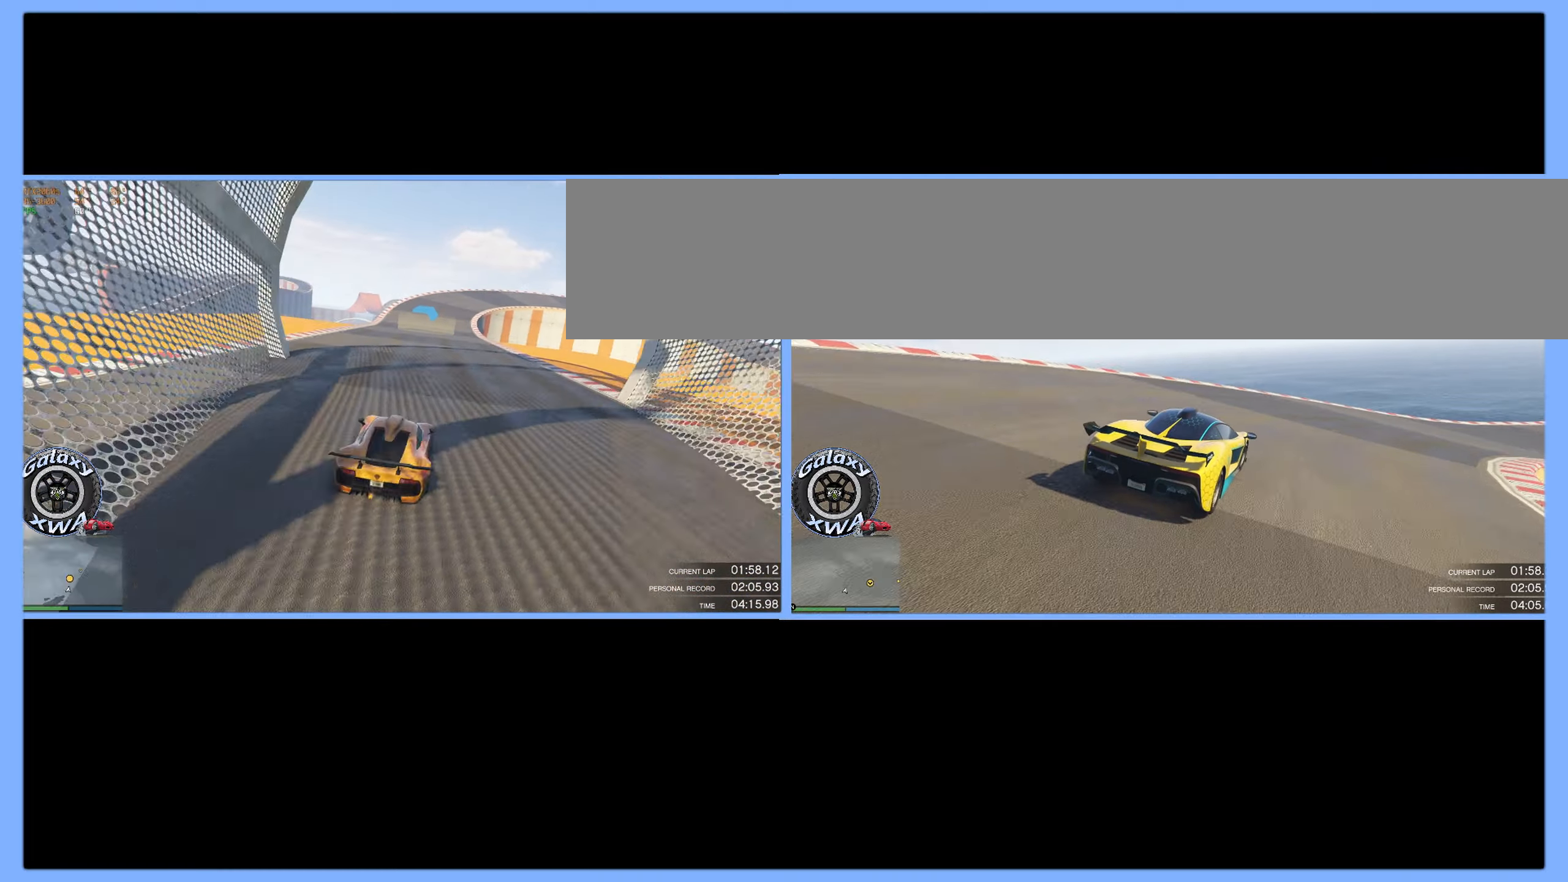
{"buttons": [], "left_stick": "center", "events": [[17, "left_stick", "up-left"], [167, "left_stick", "center"], [283, "left_stick", "up-left"], [417, "left_stick", "center"]]}
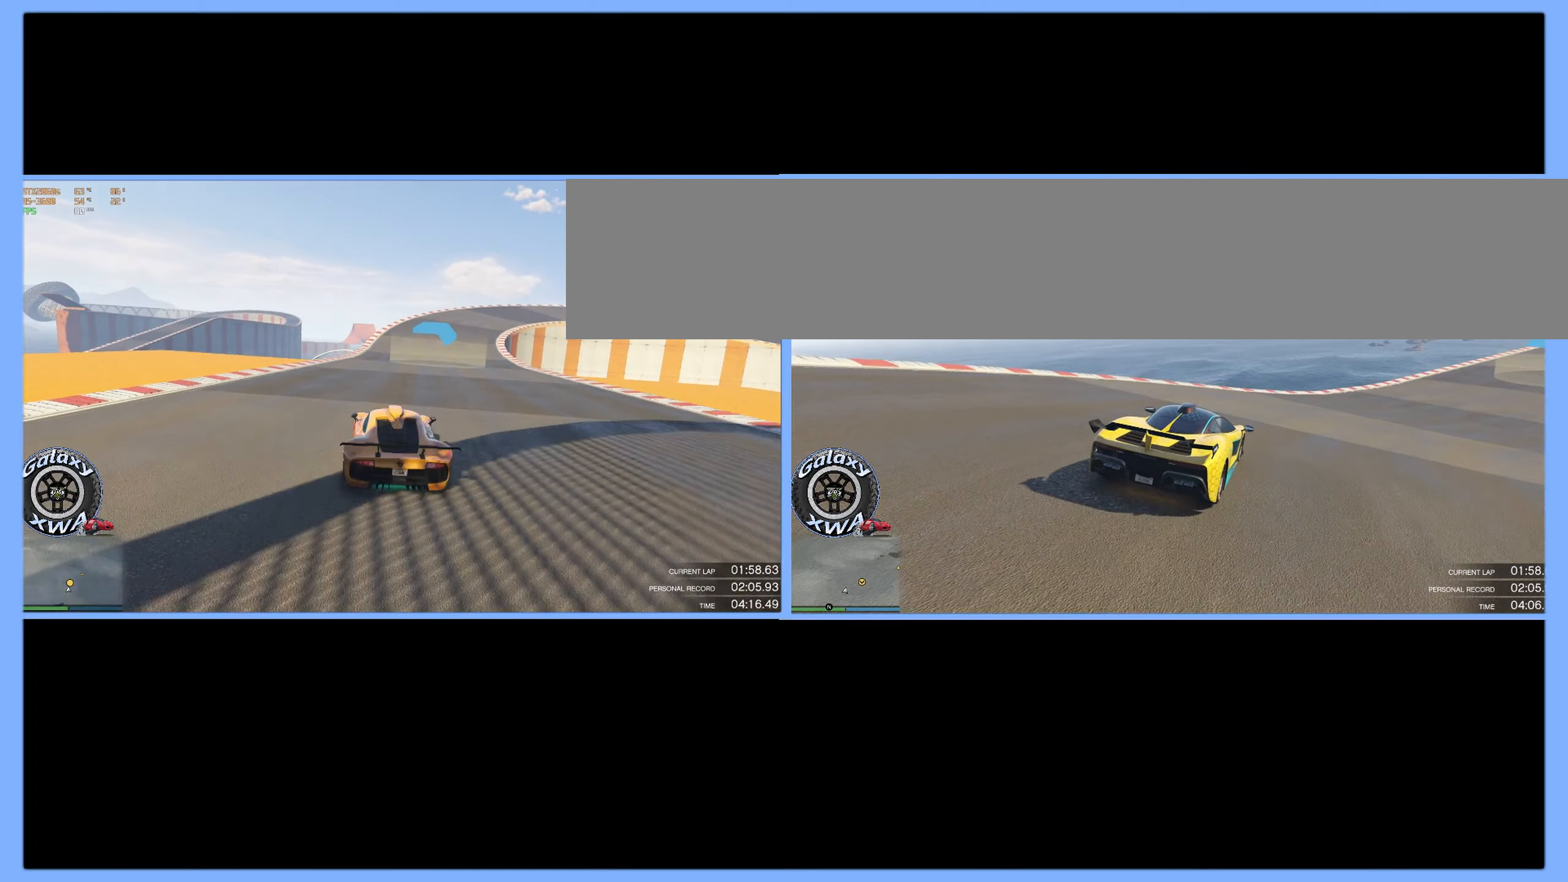
{"buttons": [], "left_stick": "right", "events": [[233, "left_stick", "right"]]}
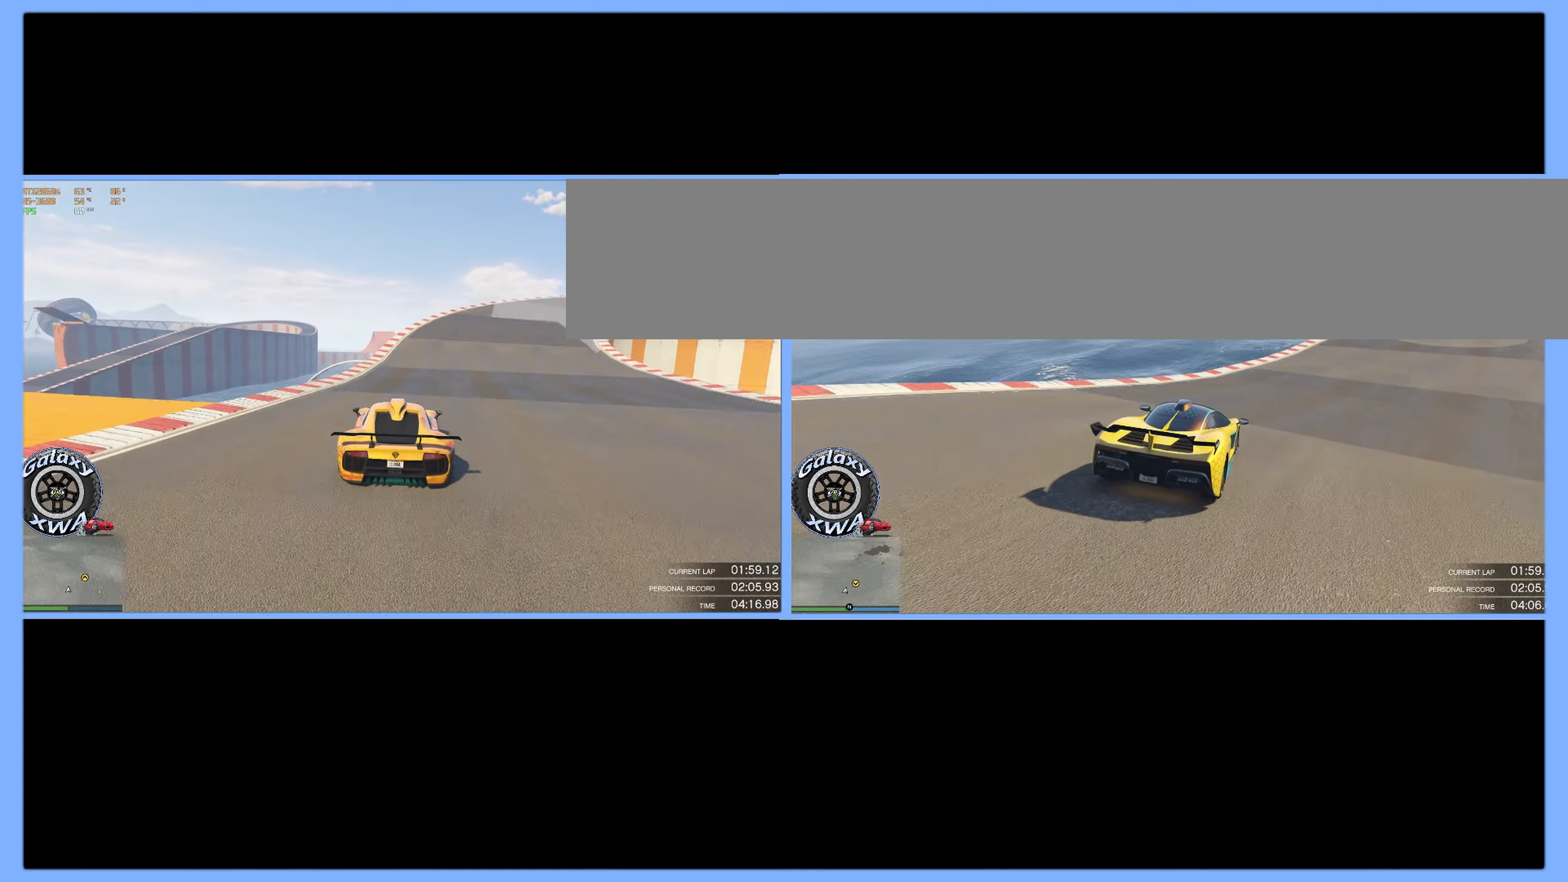
{"buttons": [], "left_stick": "right", "events": [[167, "L2", "down"], [250, "L2", "up"]]}
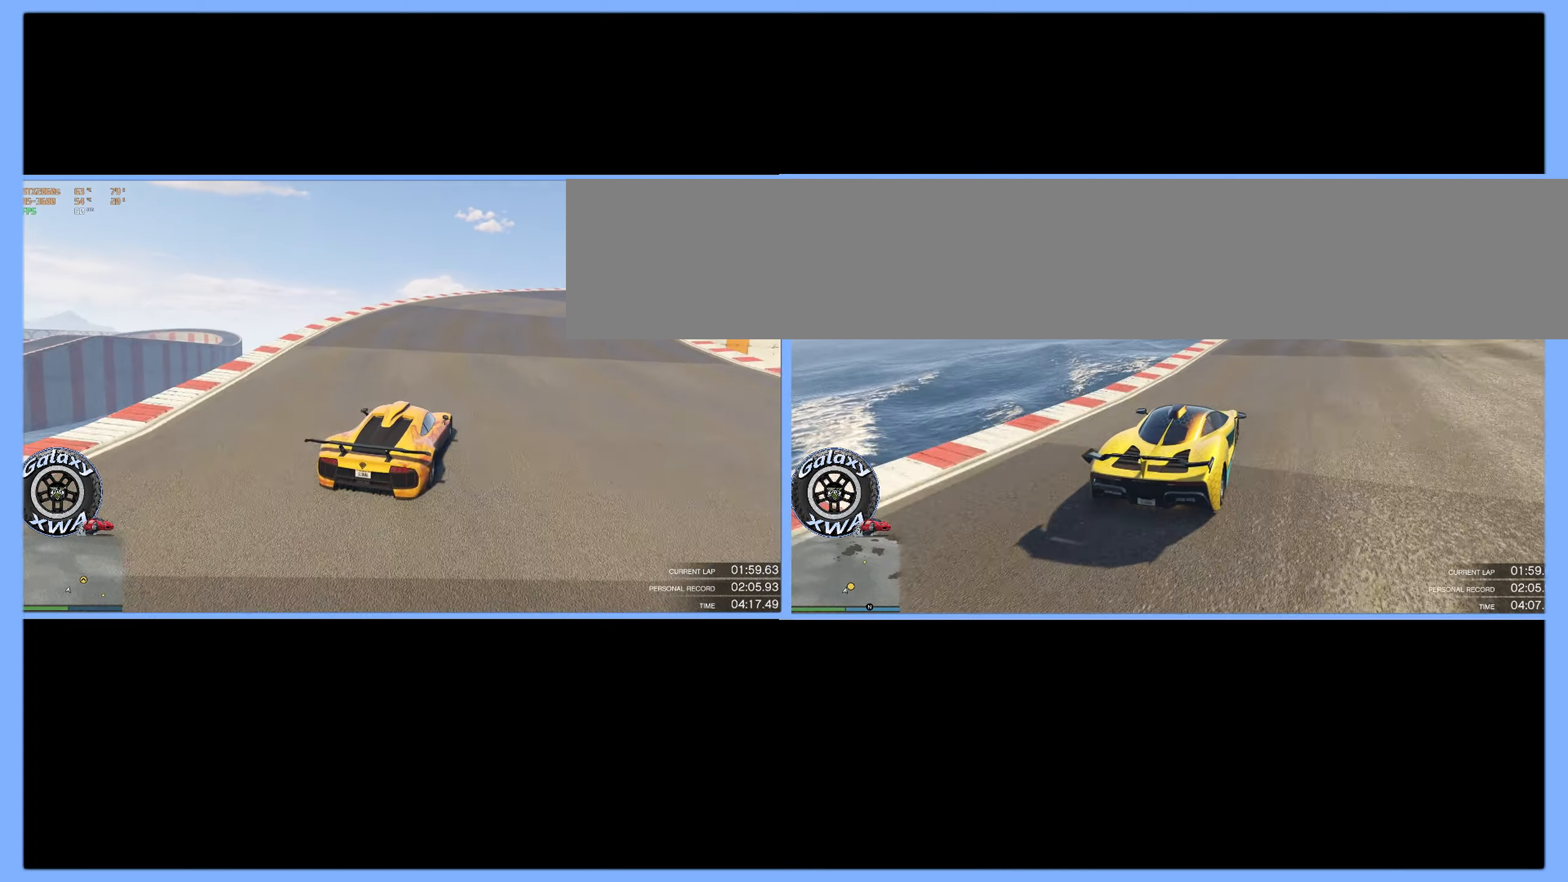
{"buttons": [], "left_stick": "right", "events": []}
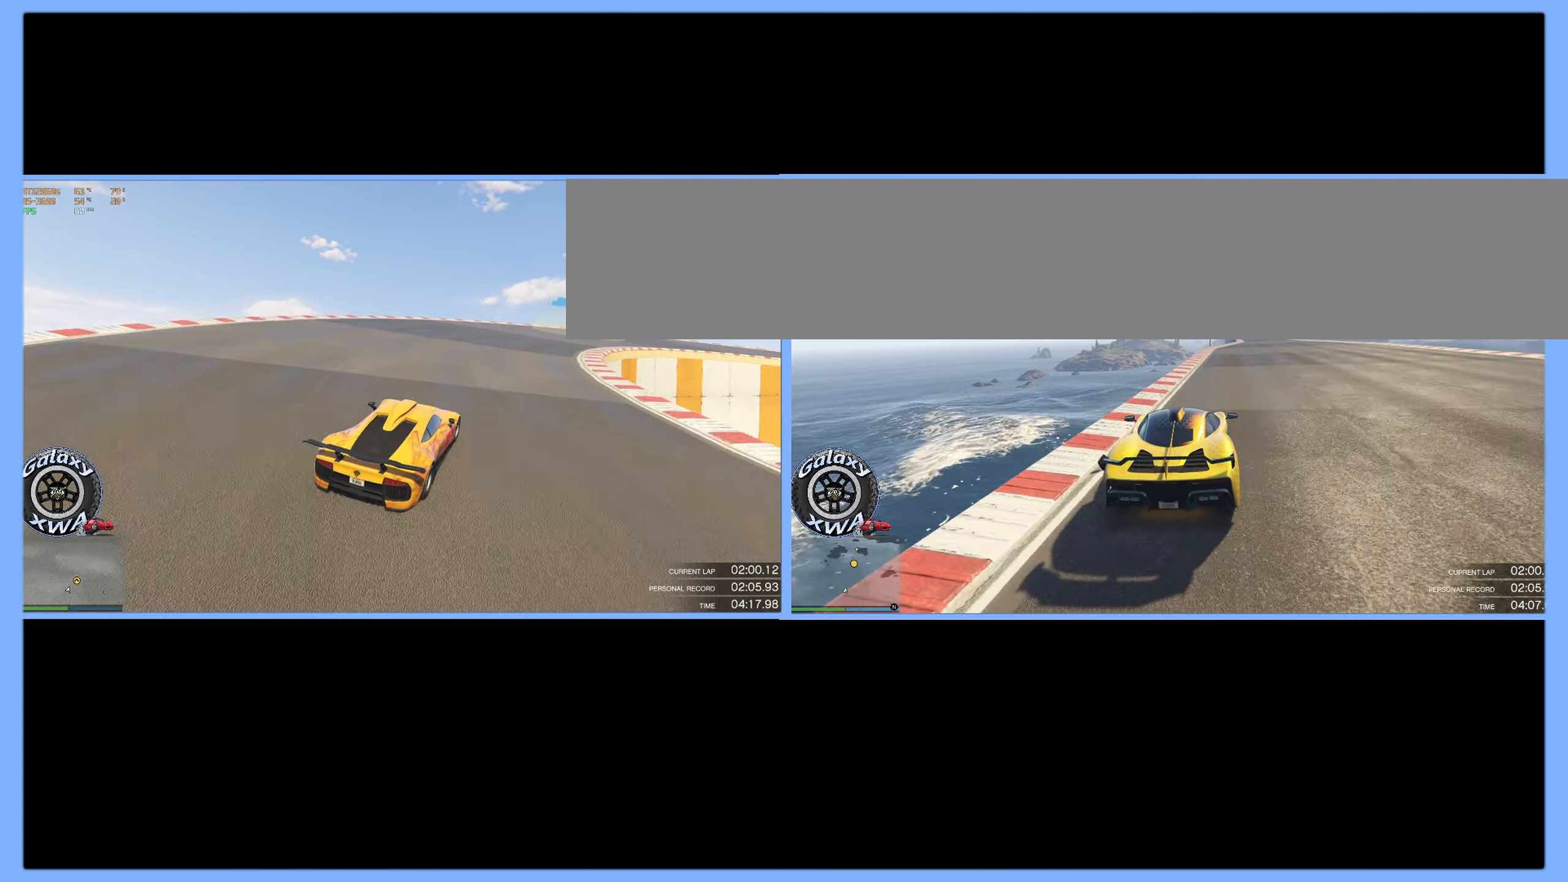
{"buttons": [], "left_stick": "right", "events": []}
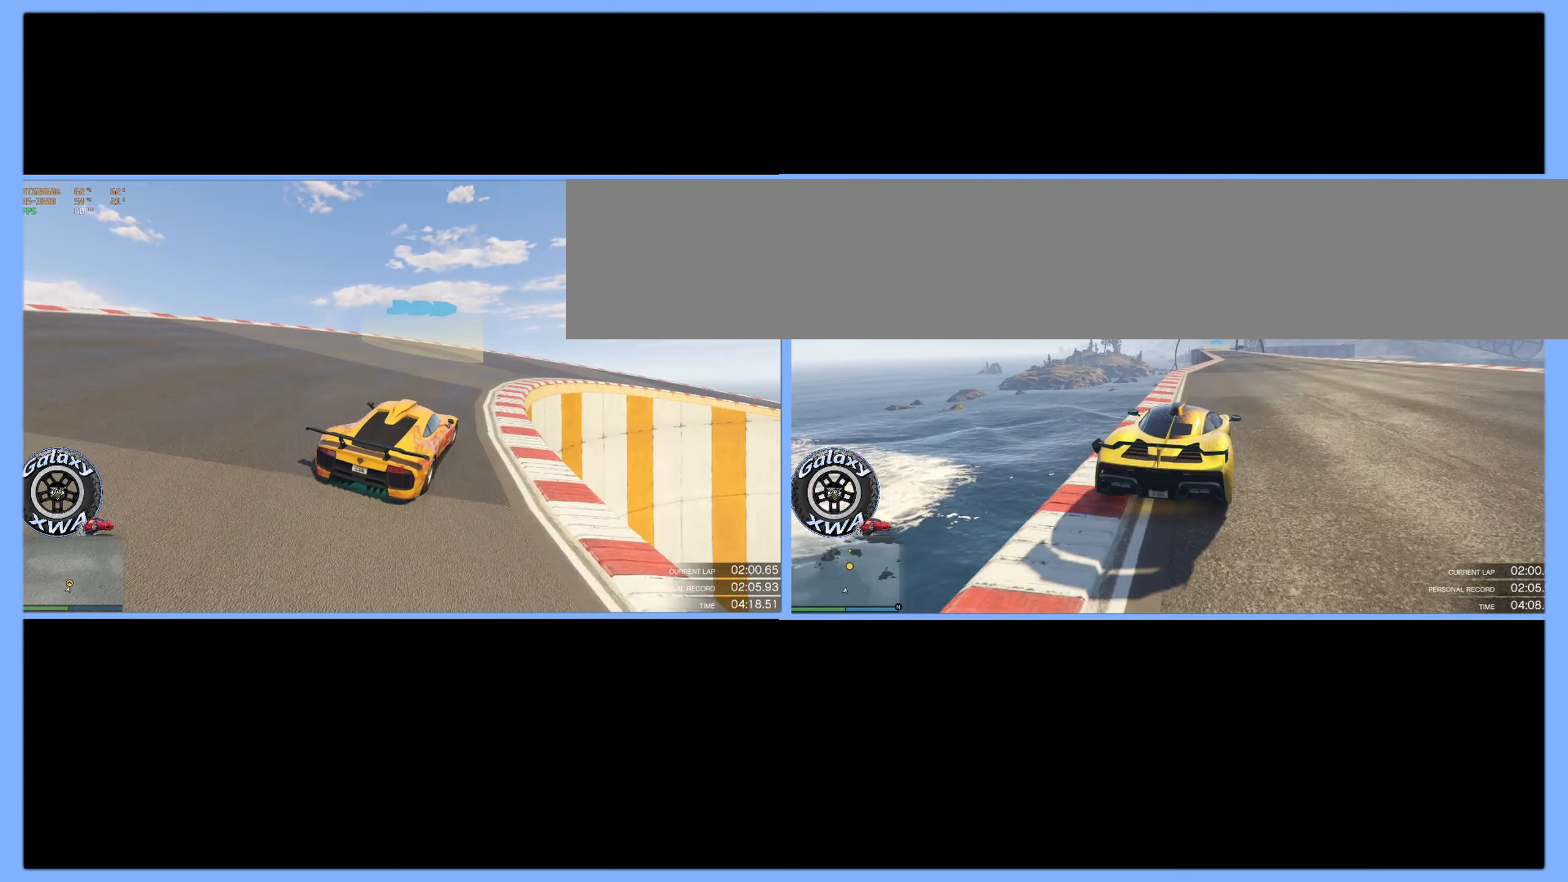
{"buttons": ["R2"], "left_stick": "right", "events": [[267, "R2", "down"]]}
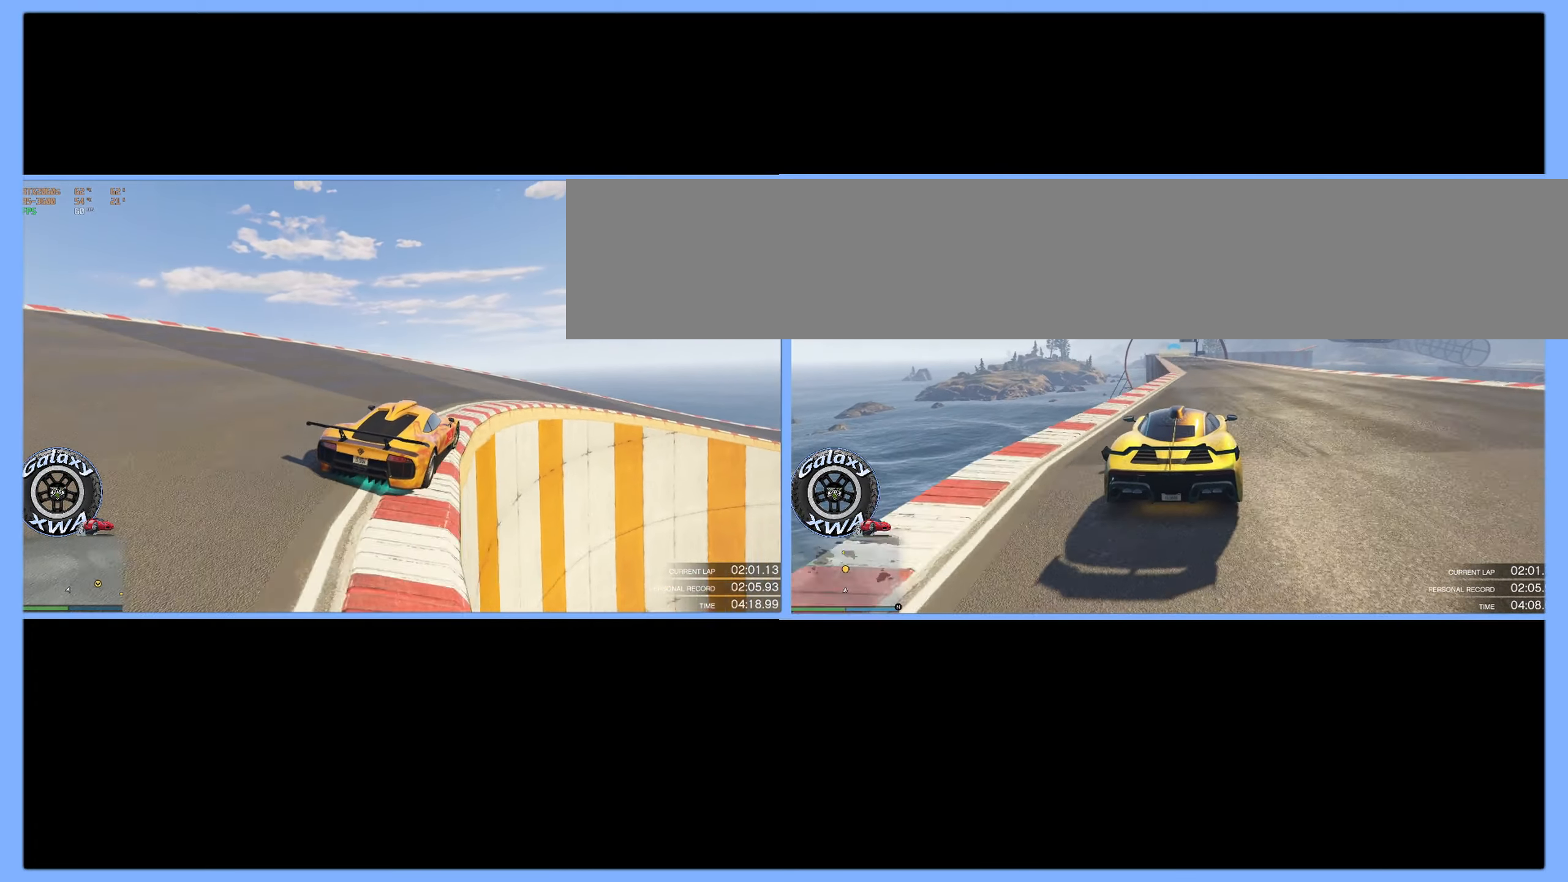
{"buttons": ["R2"], "left_stick": "right", "events": []}
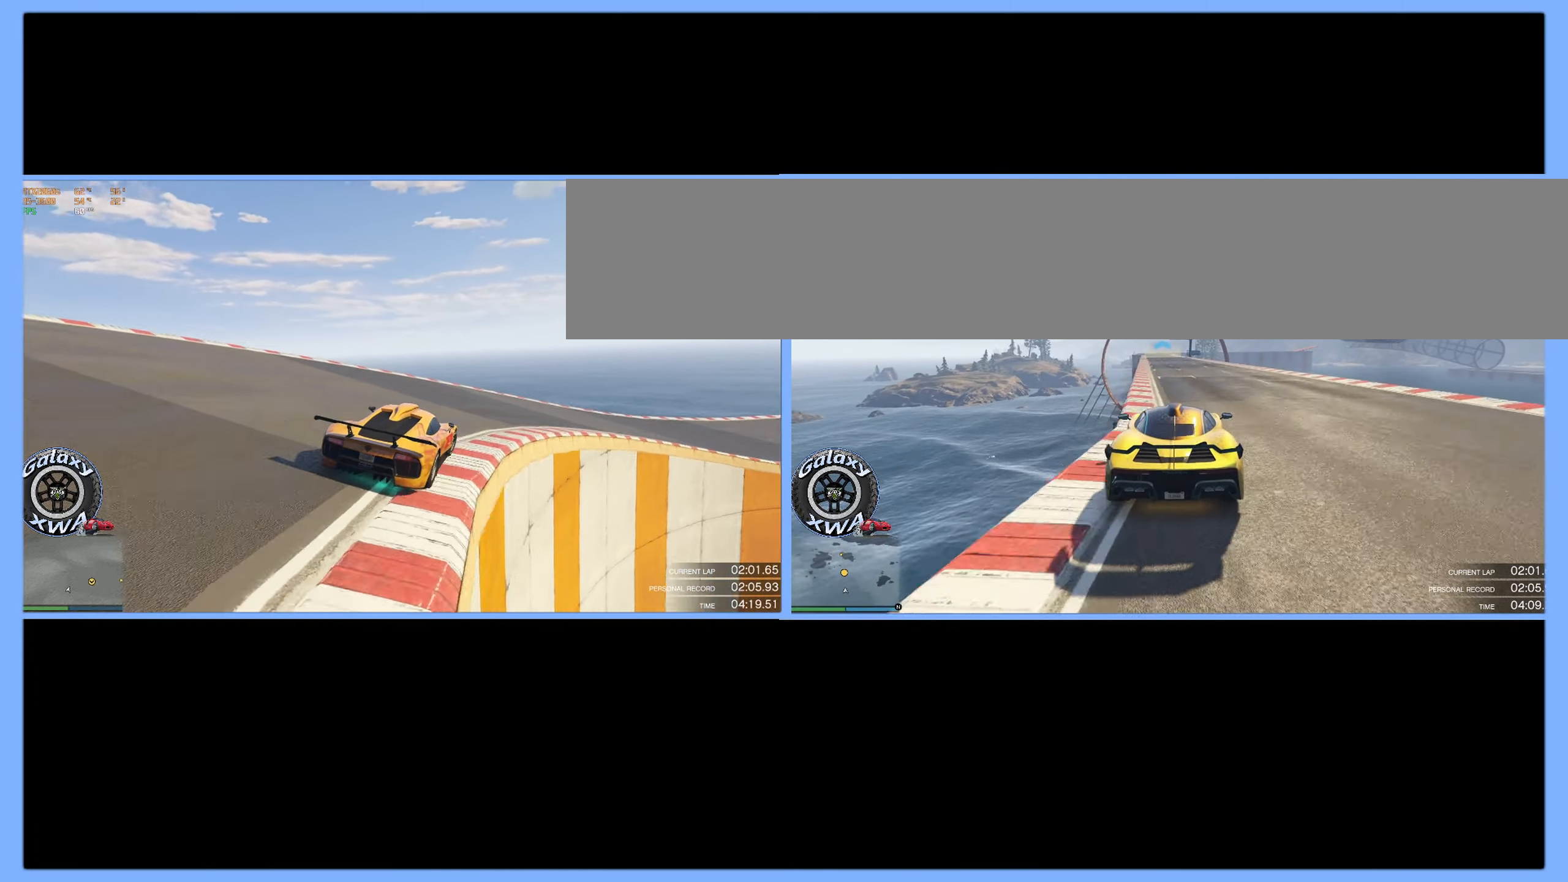
{"buttons": ["R2"], "left_stick": "right", "events": []}
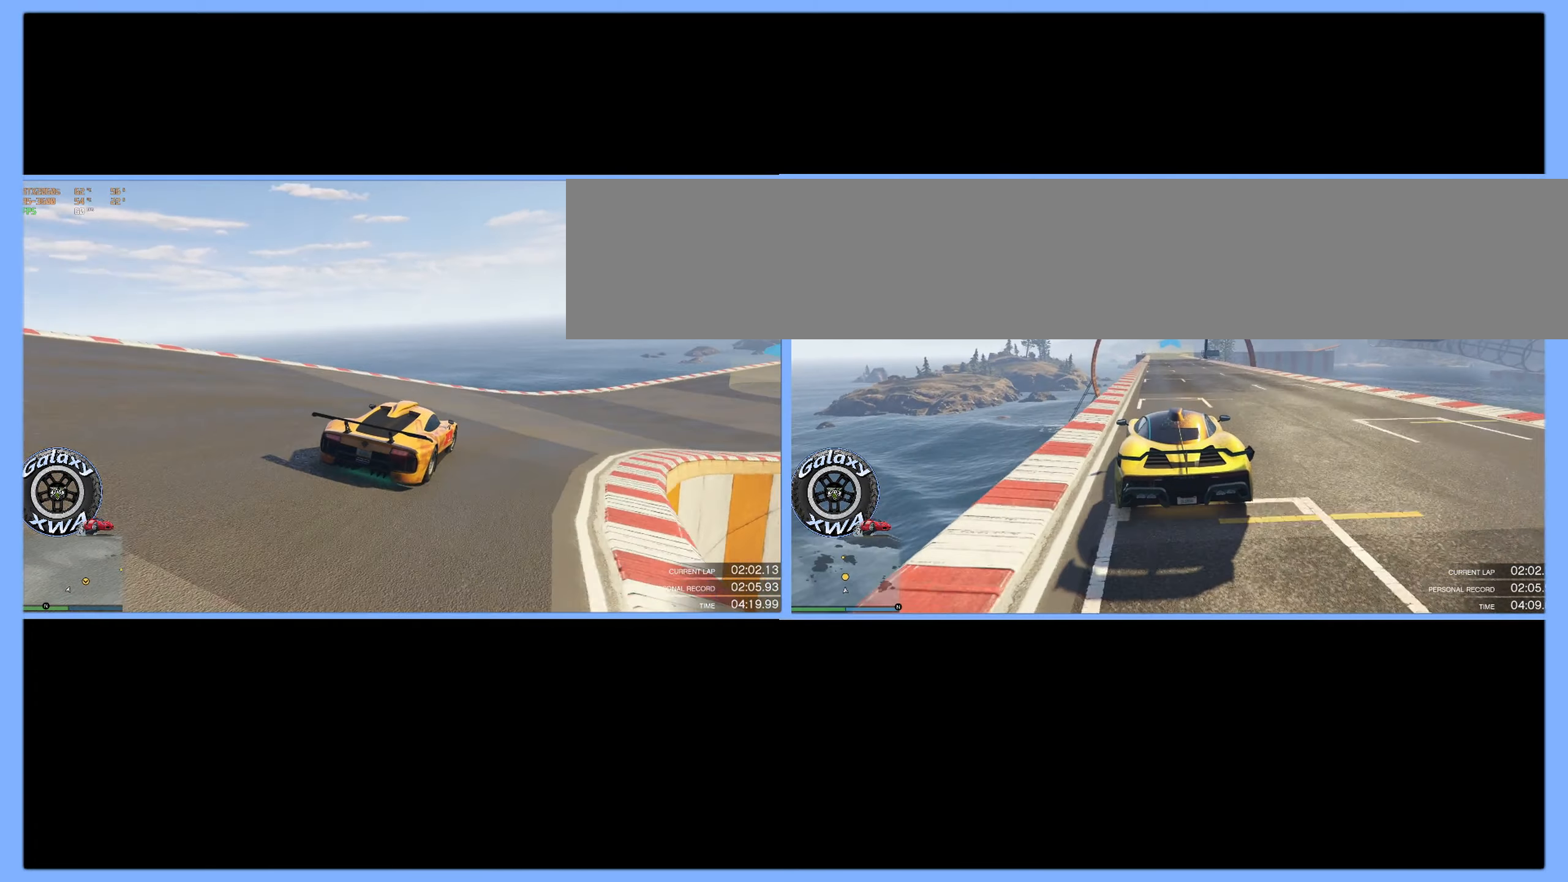
{"buttons": ["R2"], "left_stick": "right", "events": [[367, "left_stick", "center"], [450, "left_stick", "right"]]}
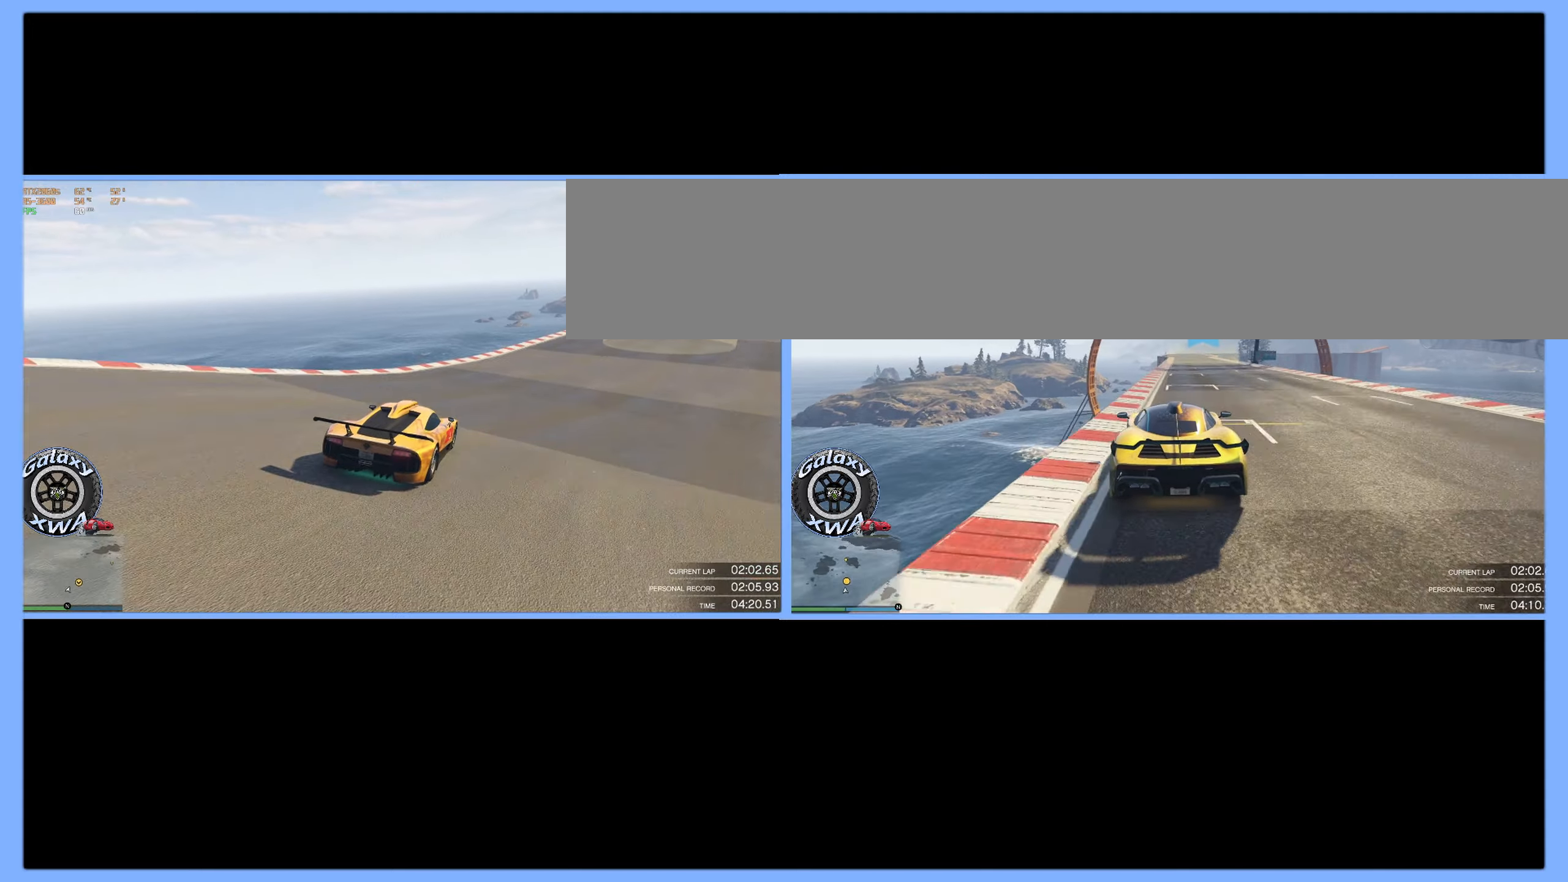
{"buttons": ["R2"], "left_stick": "right", "events": [[184, "left_stick", "center"], [350, "left_stick", "right"]]}
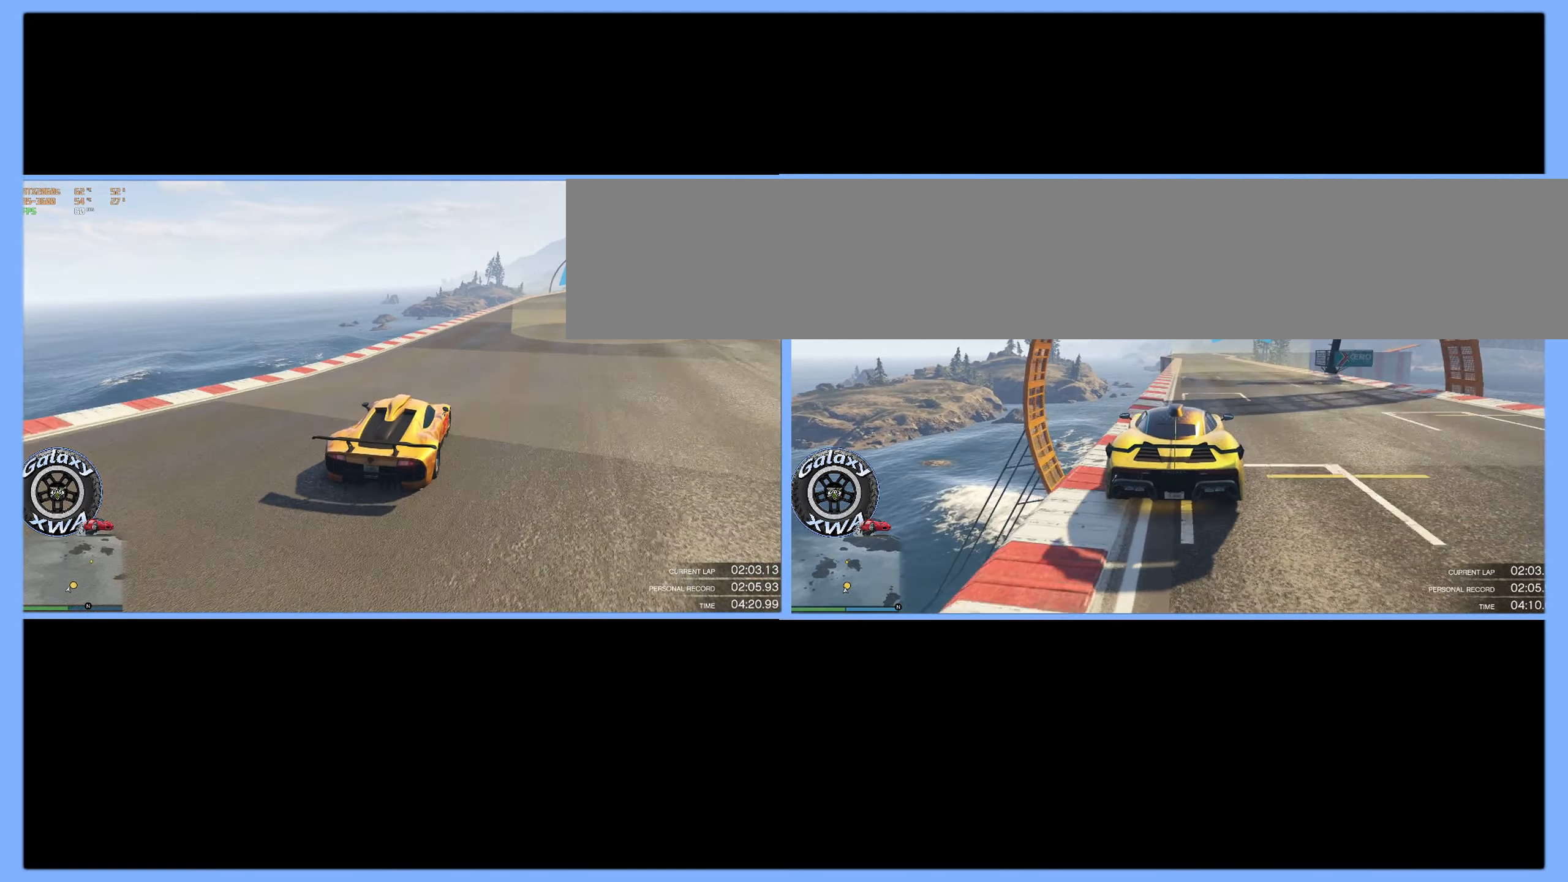
{"buttons": ["R2"], "left_stick": "center", "events": [[50, "left_stick", "center"], [167, "left_stick", "right"], [334, "left_stick", "center"]]}
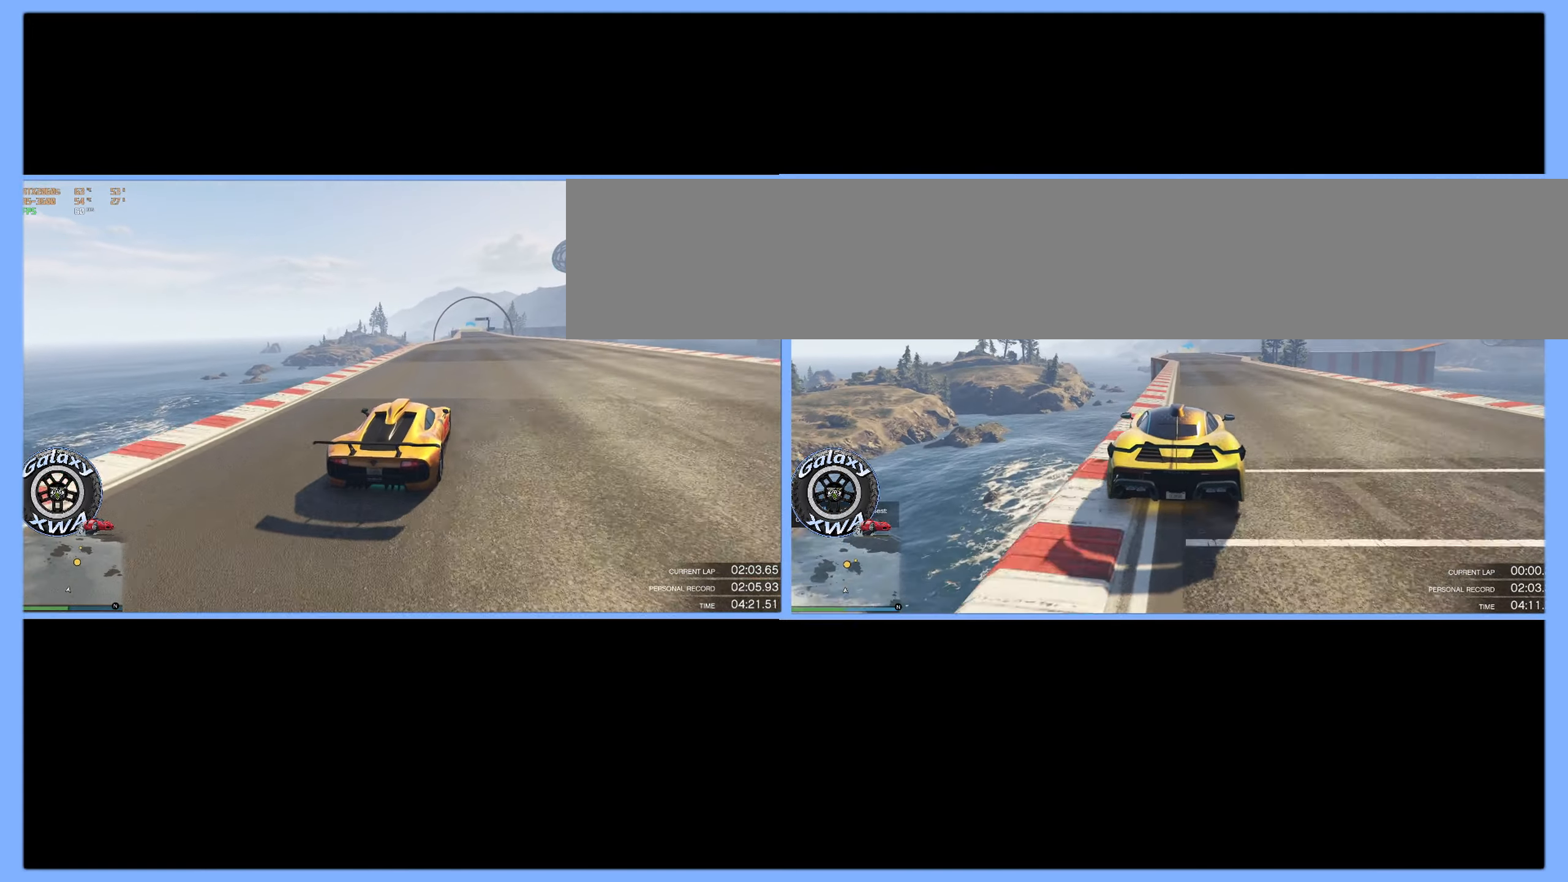
{"buttons": ["R2"], "left_stick": "up-left", "events": [[384, "left_stick", "up-left"]]}
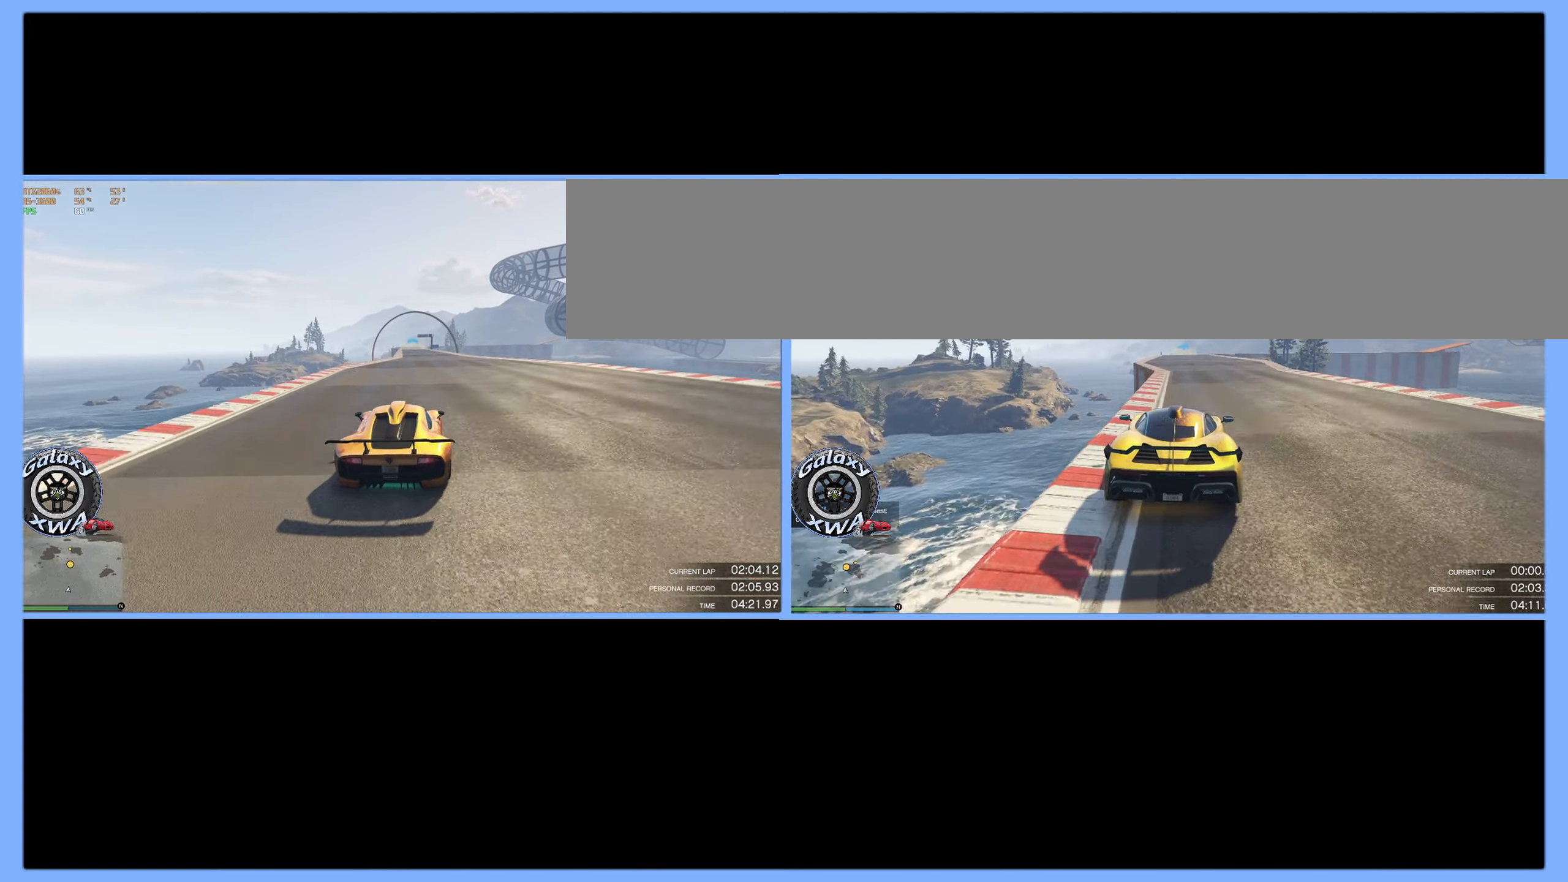
{"buttons": ["R2"], "left_stick": "center", "events": [[50, "left_stick", "center"], [167, "left_stick", "up-left"], [284, "left_stick", "center"]]}
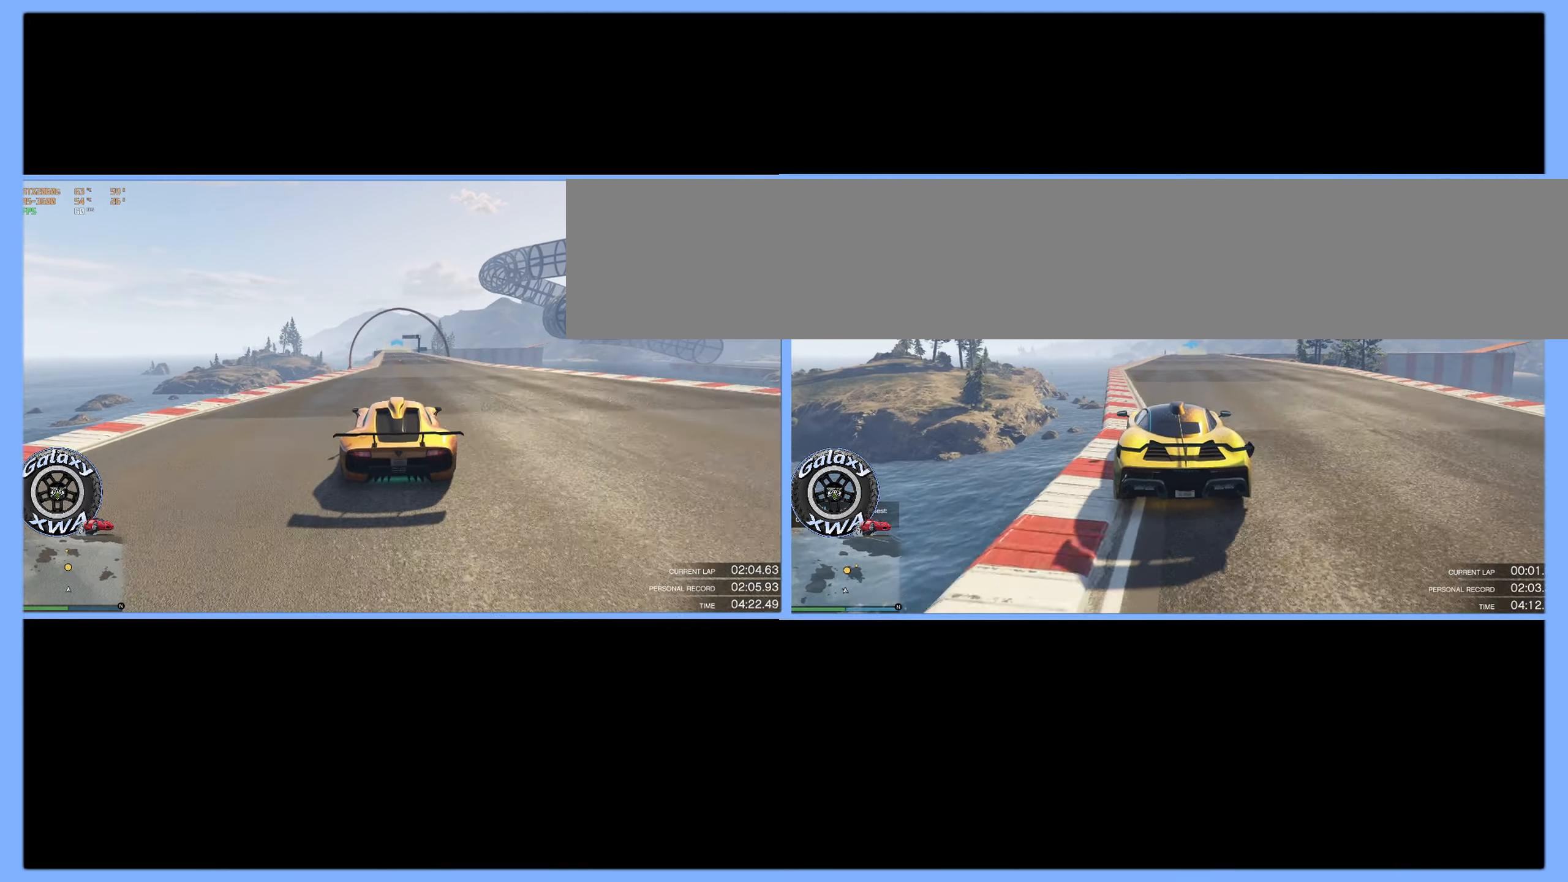
{"buttons": ["R2"], "left_stick": "center", "events": []}
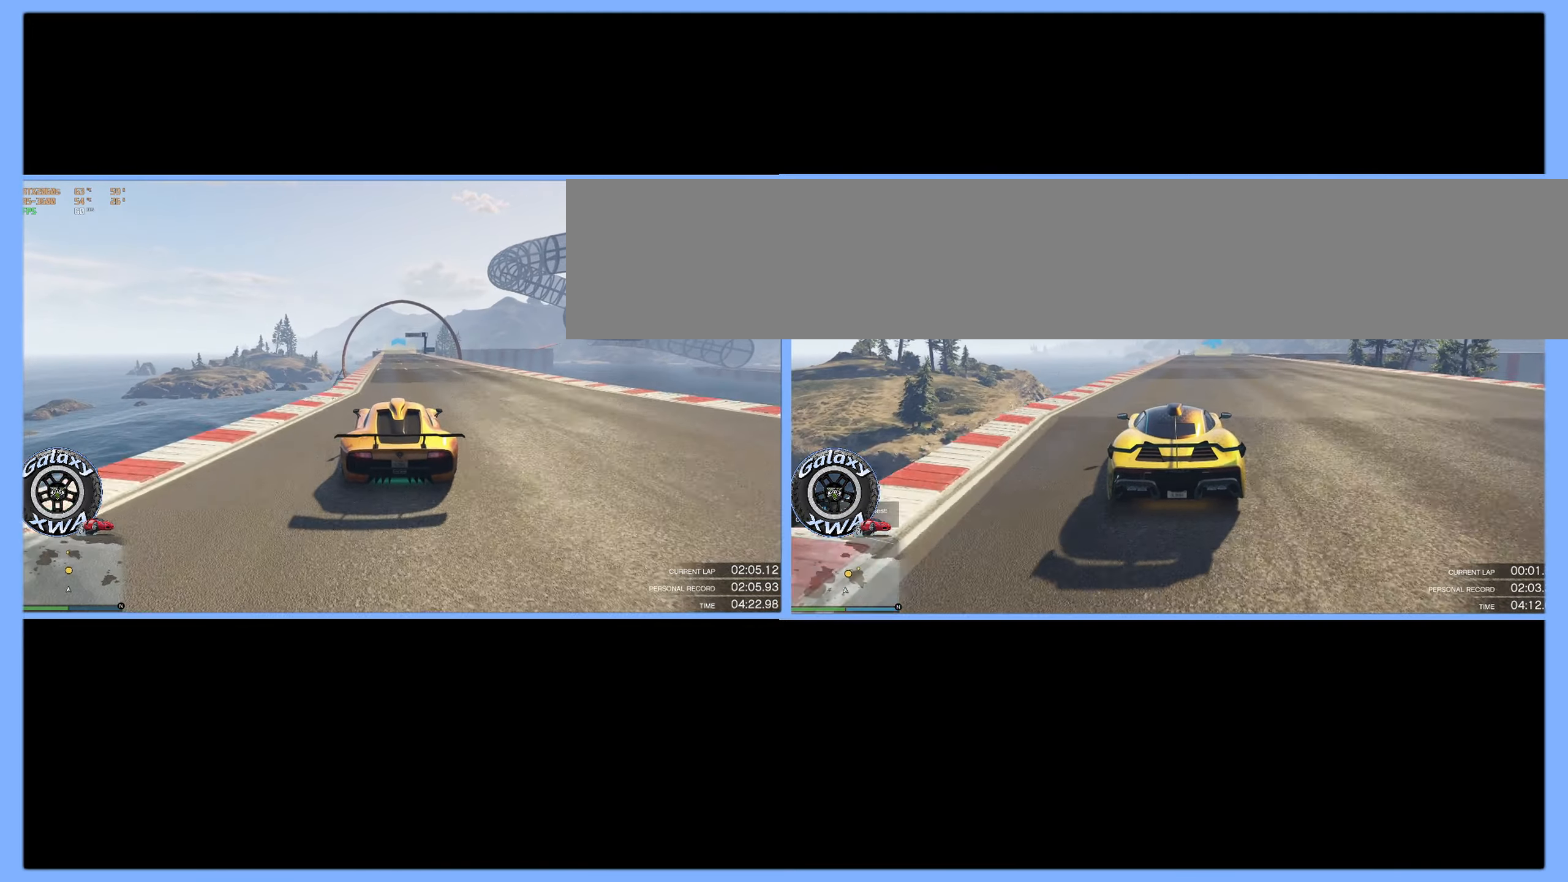
{"buttons": ["R2"], "left_stick": "center", "events": []}
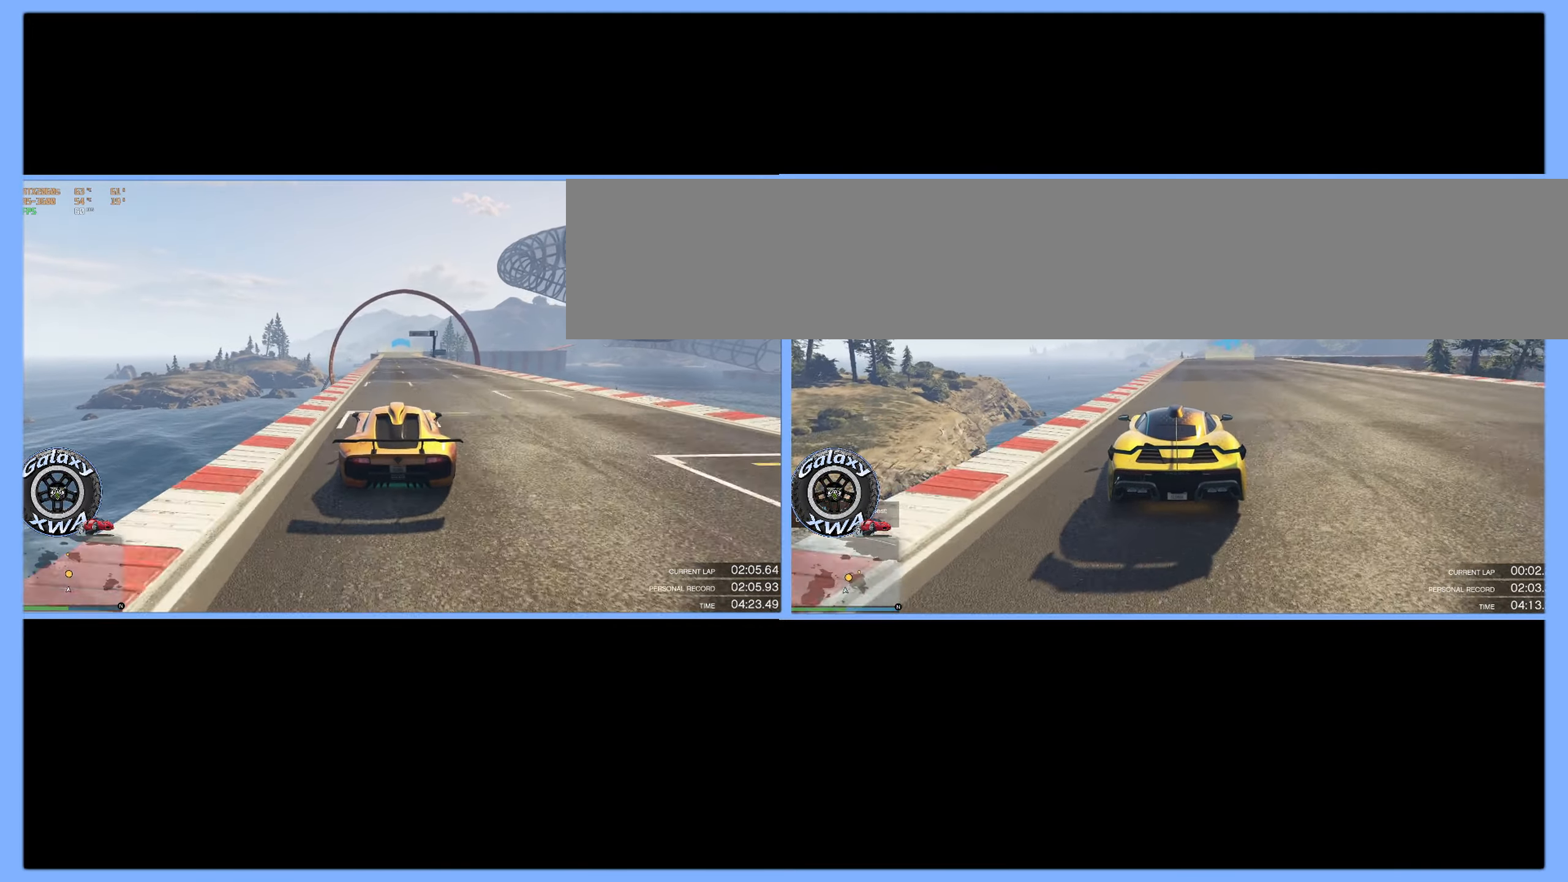
{"buttons": ["R2"], "left_stick": "right", "events": [[234, "left_stick", "up-left"], [384, "left_stick", "center"], [467, "left_stick", "right"]]}
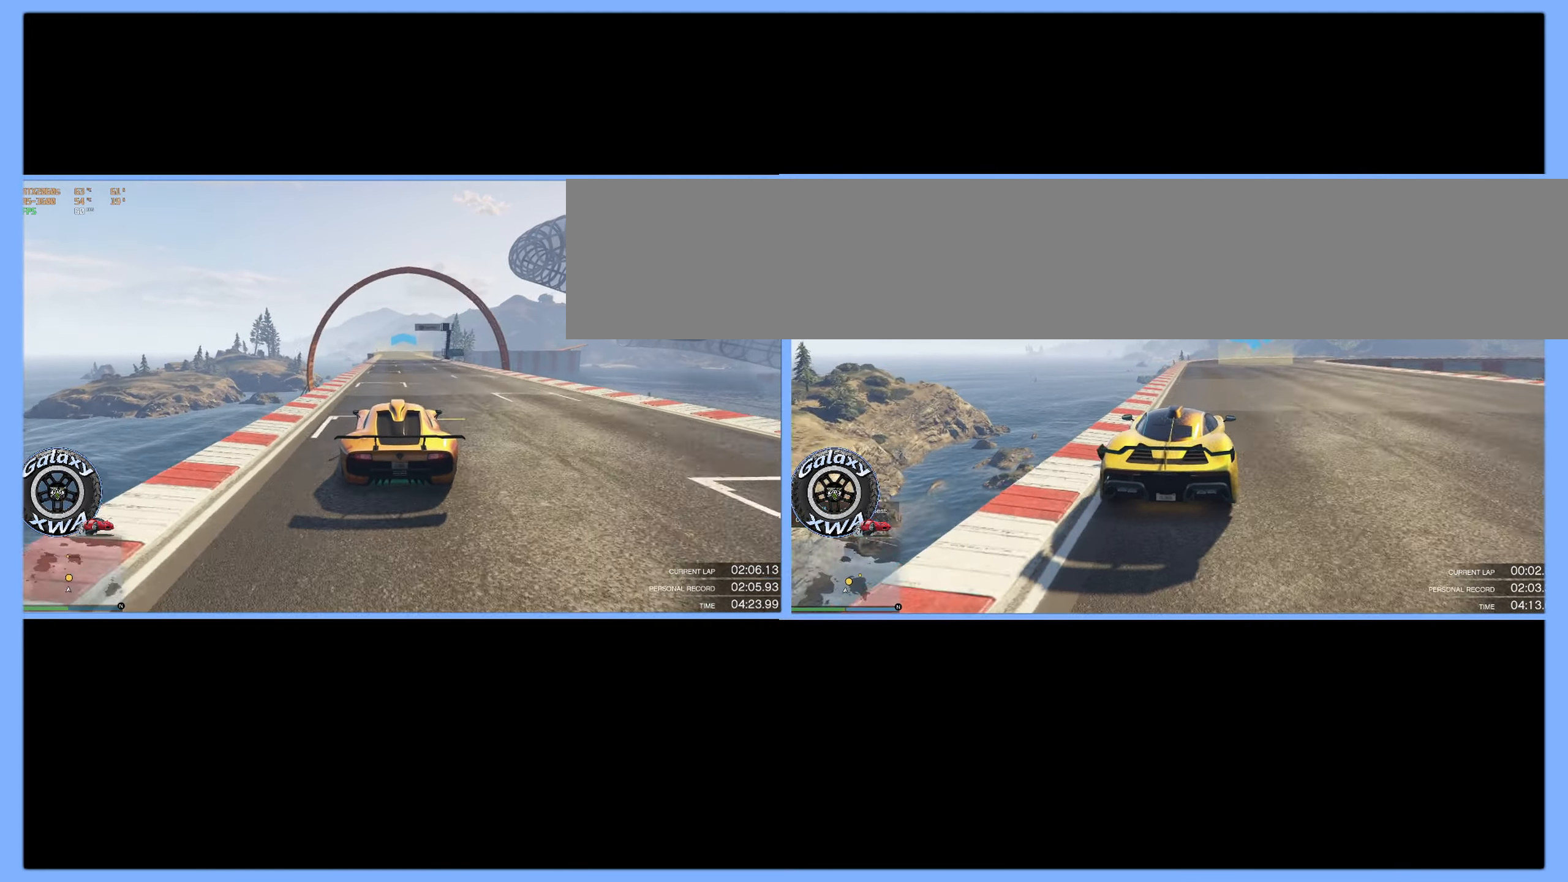
{"buttons": ["R2"], "left_stick": "up-left", "events": [[84, "left_stick", "center"], [367, "left_stick", "up-left"]]}
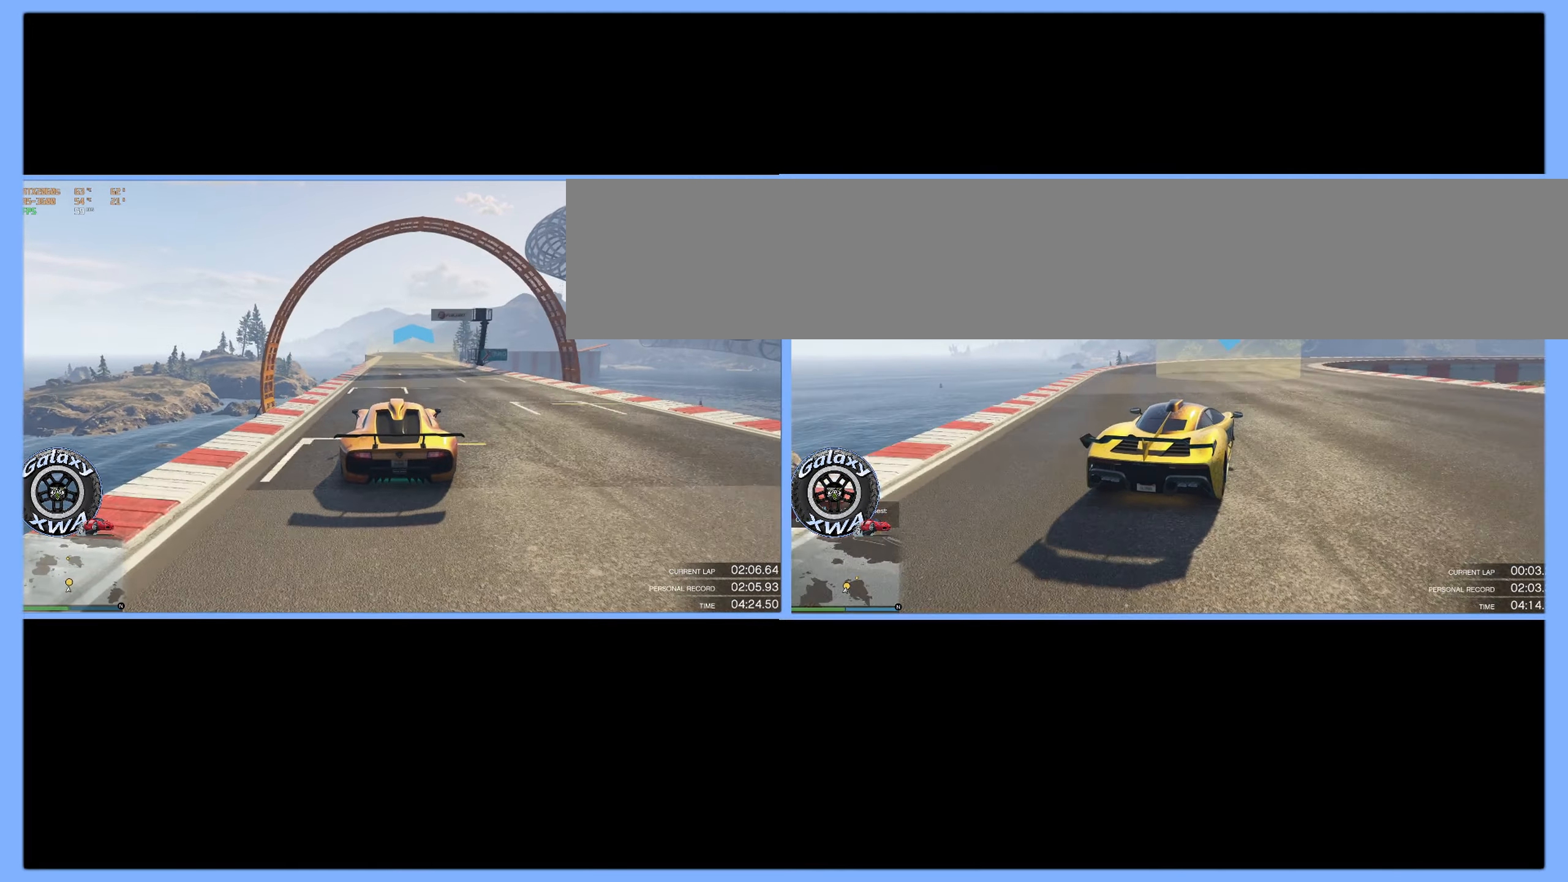
{"buttons": ["R2"], "left_stick": "center", "events": [[34, "left_stick", "center"]]}
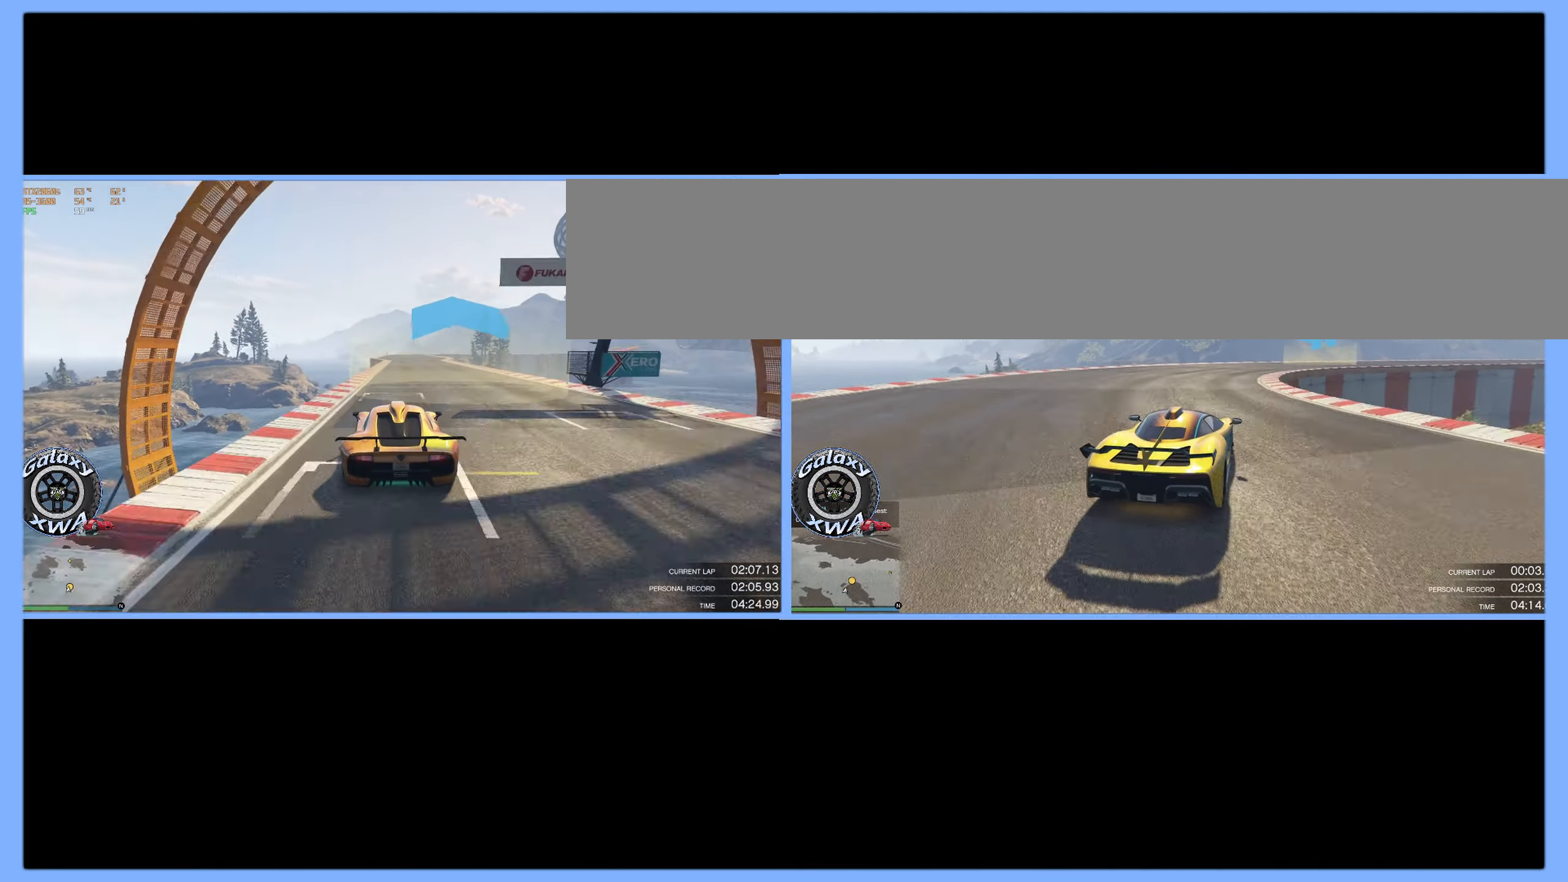
{"buttons": ["R2"], "left_stick": "center", "events": [[284, "left_stick", "right"], [416, "left_stick", "center"]]}
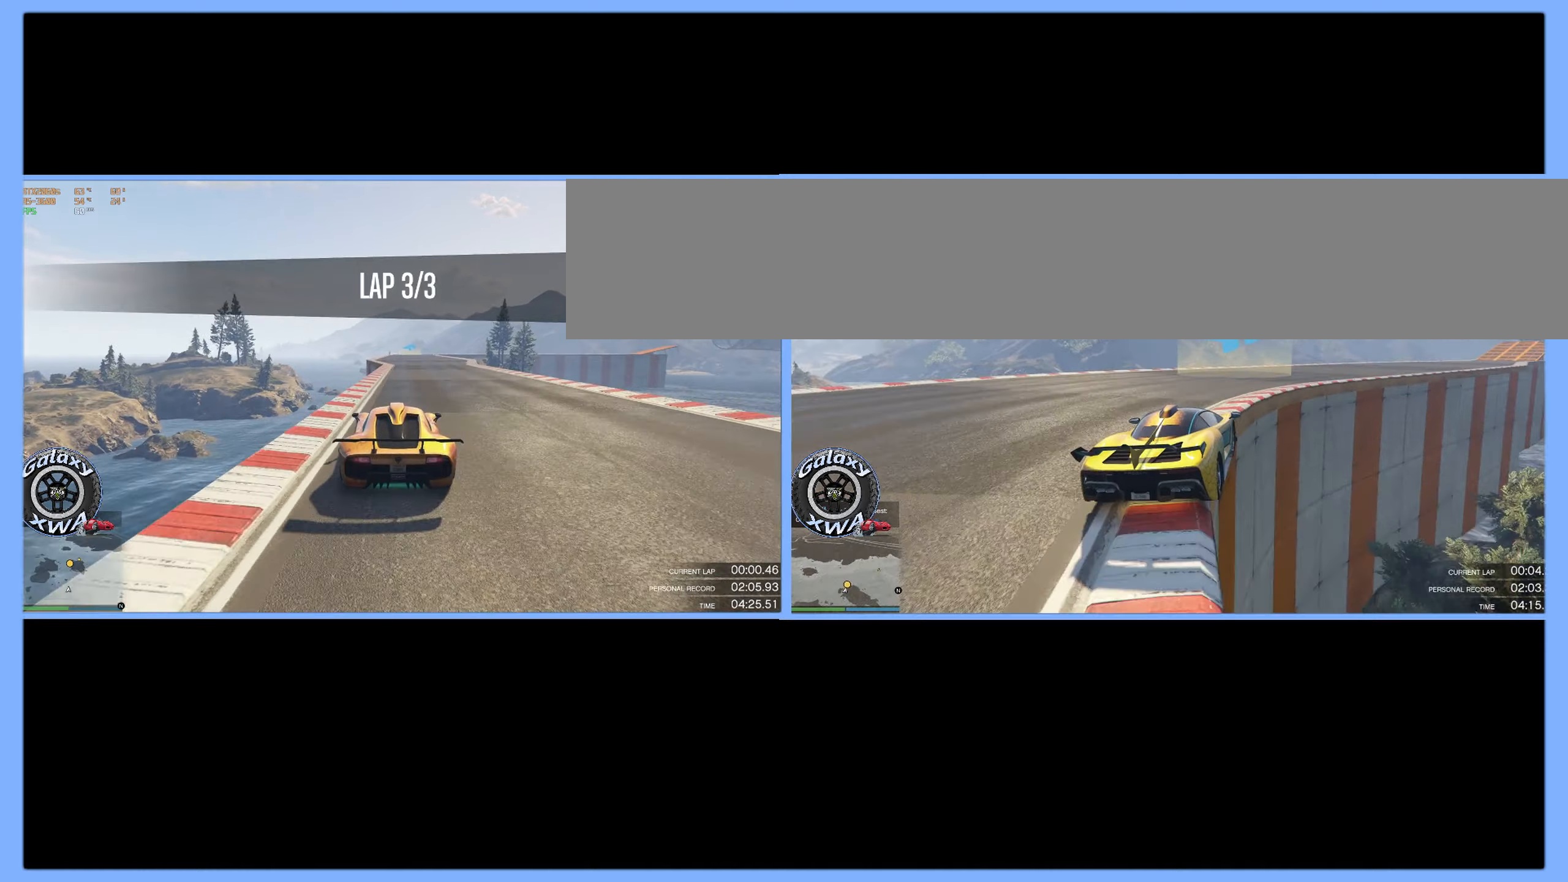
{"buttons": ["R2"], "left_stick": "up-left", "events": [[433, "left_stick", "up-left"]]}
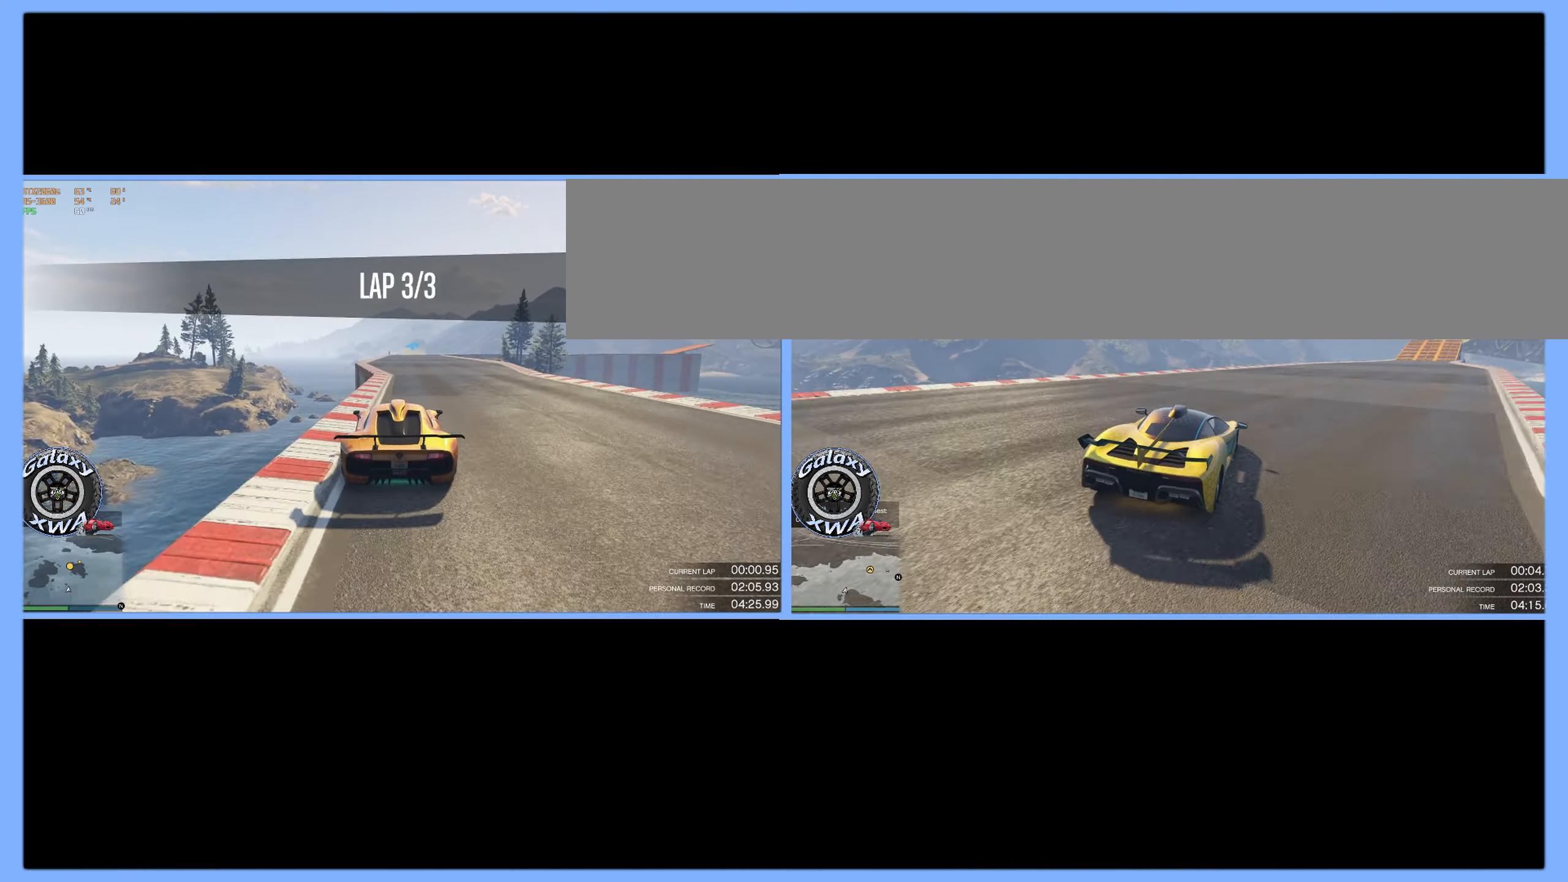
{"buttons": ["R2"], "left_stick": "up-left", "events": [[166, "left_stick", "center"], [366, "left_stick", "up-left"]]}
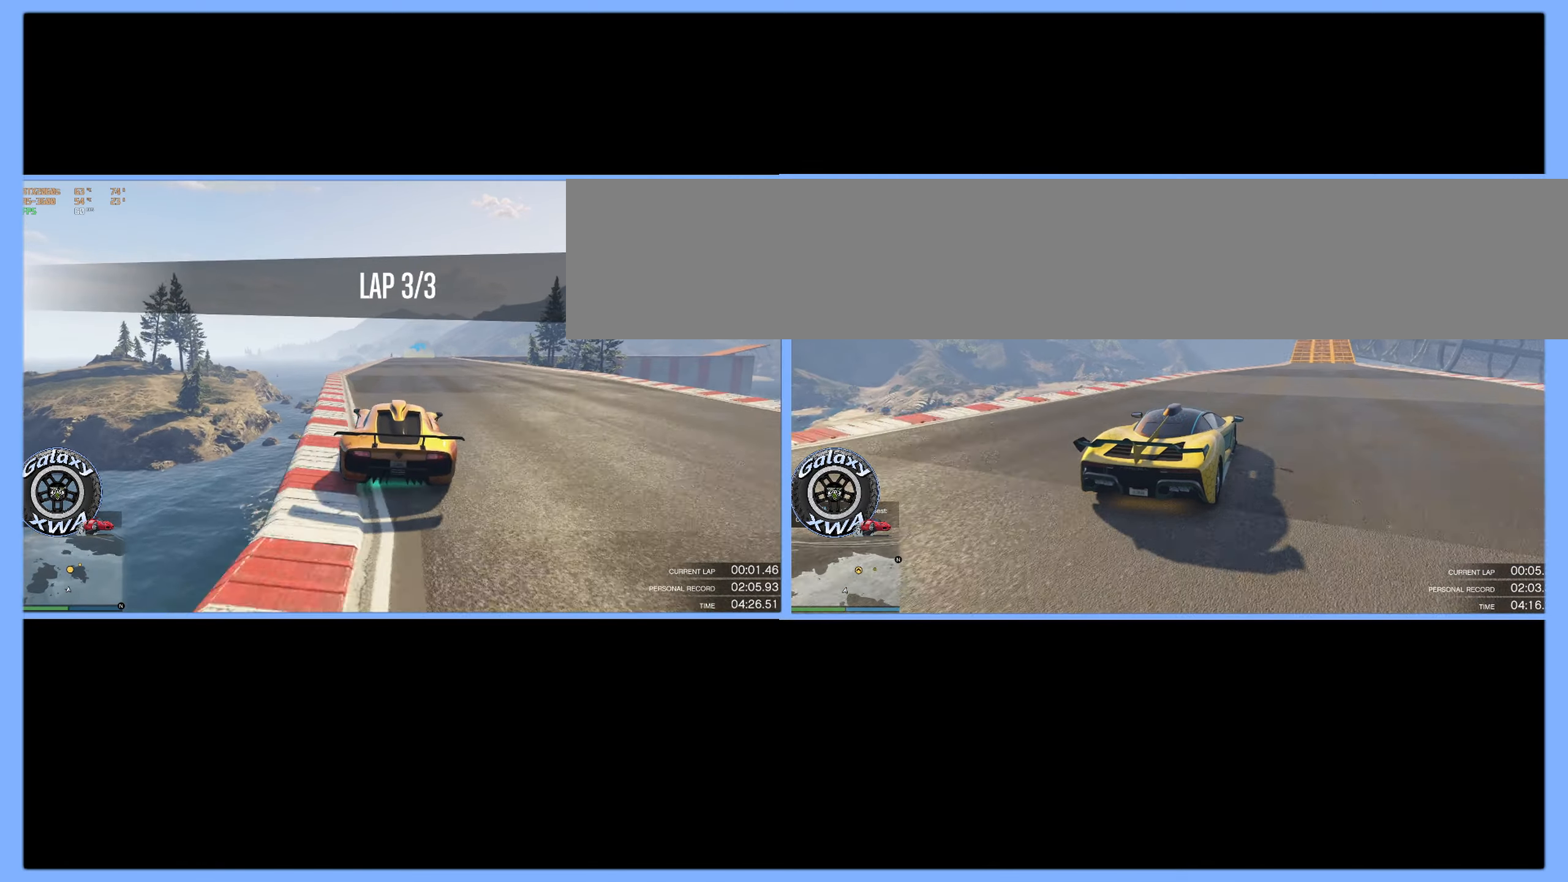
{"buttons": ["R2"], "left_stick": "center", "events": [[66, "left_stick", "center"]]}
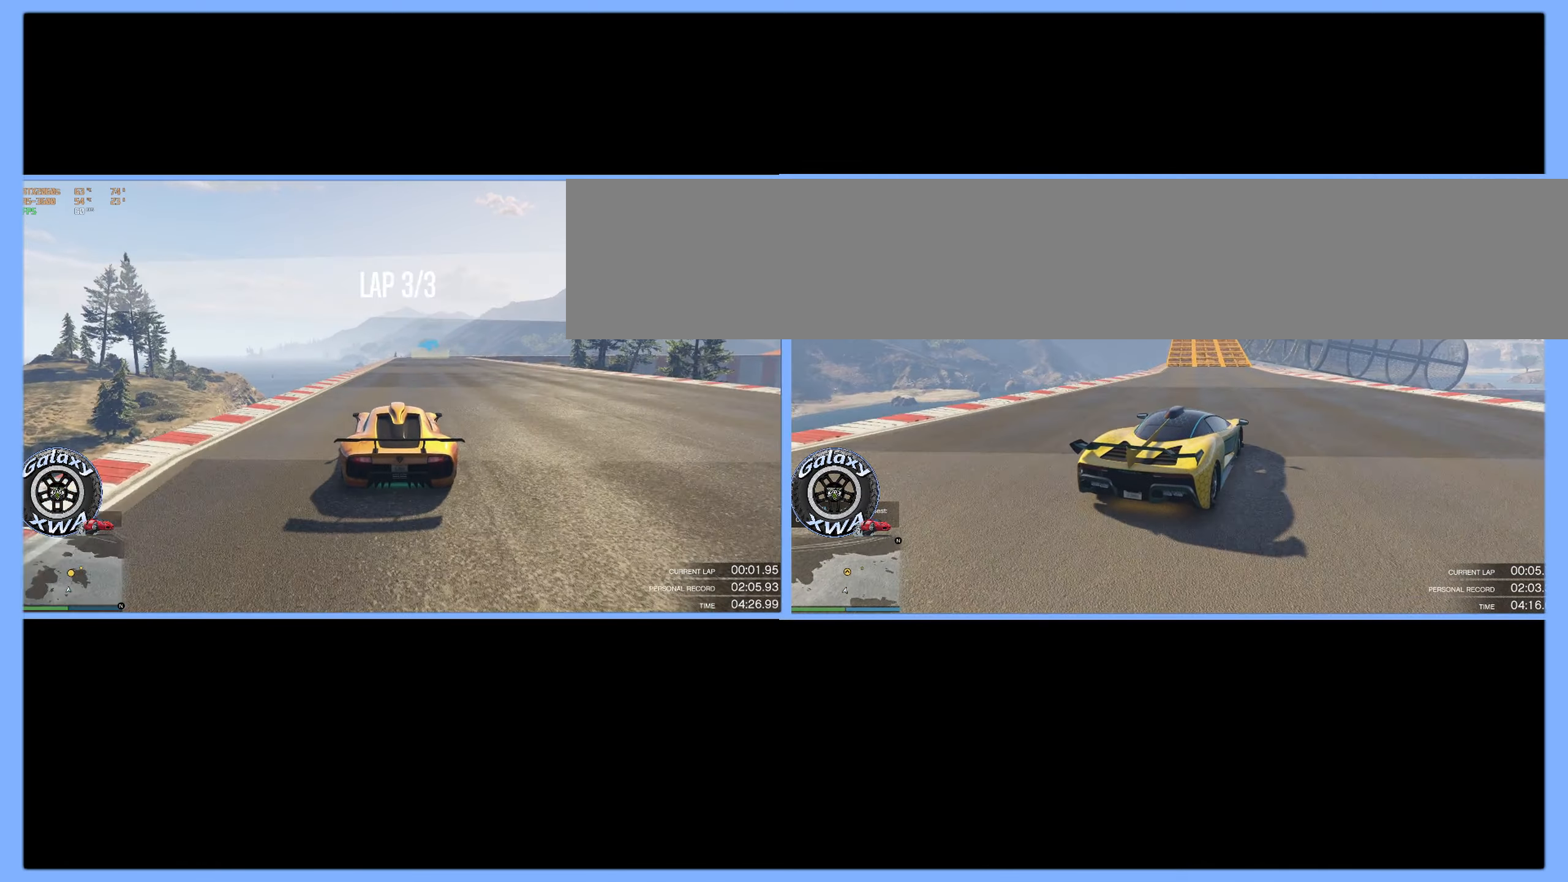
{"buttons": ["R2"], "left_stick": "center", "events": []}